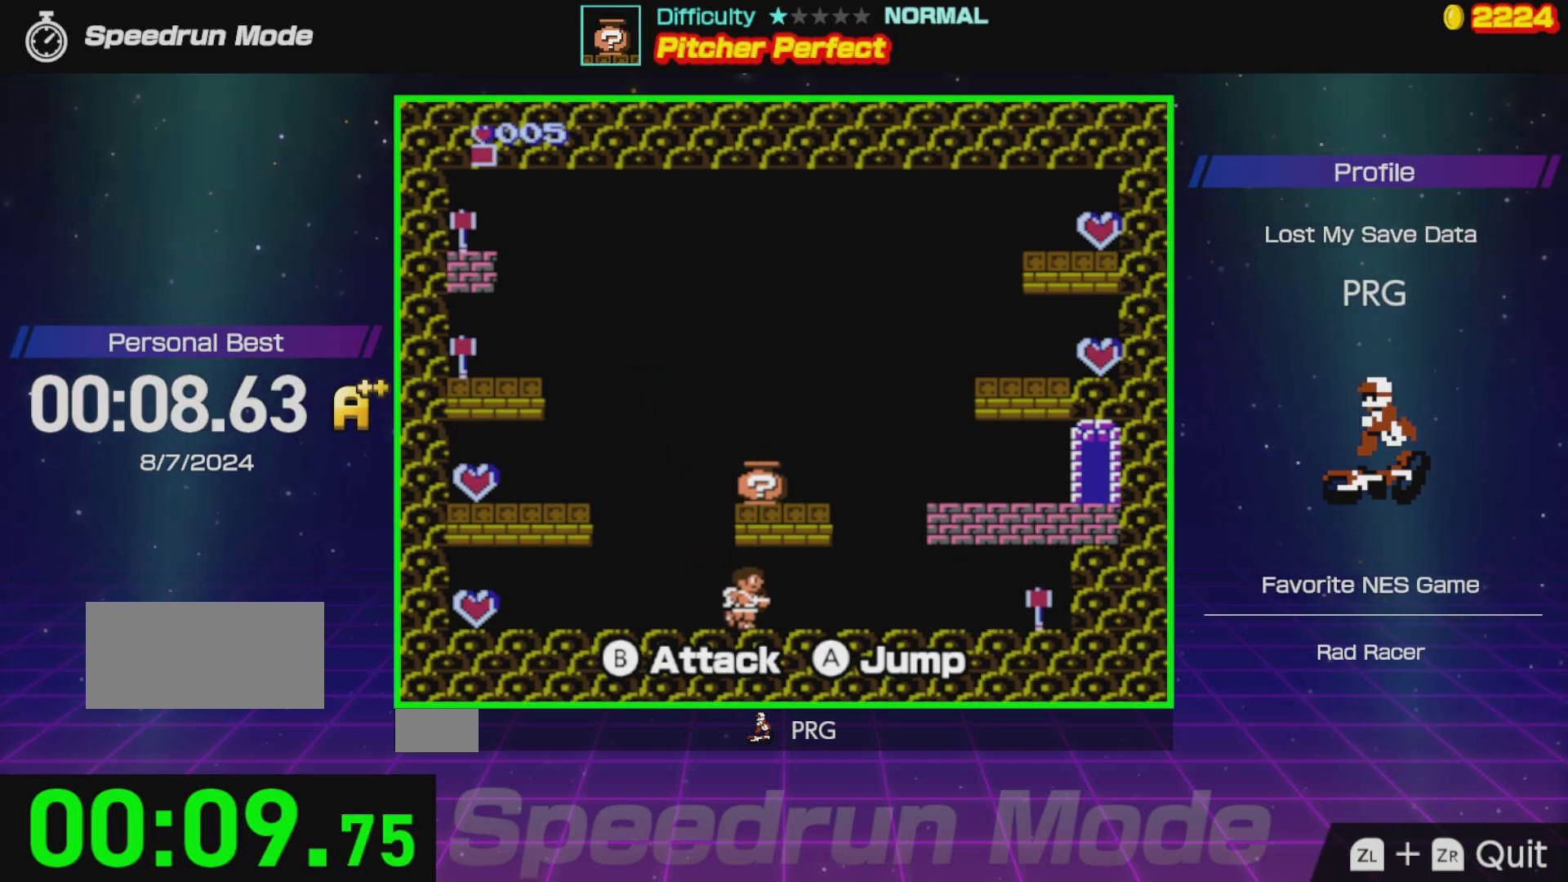
Gameplay with a controller (Nintendo layout); each line is a JSON object with the inputs held at the frame after it. "events" lists button and stick changes between this image and that frame as [ms after this image, input, new state], when the widget could be followed in between. Not read: L3 R3.
{"buttons": [], "events": [[83, "B", "down"], [167, "B", "up"], [267, "DPAD_RIGHT", "up"]]}
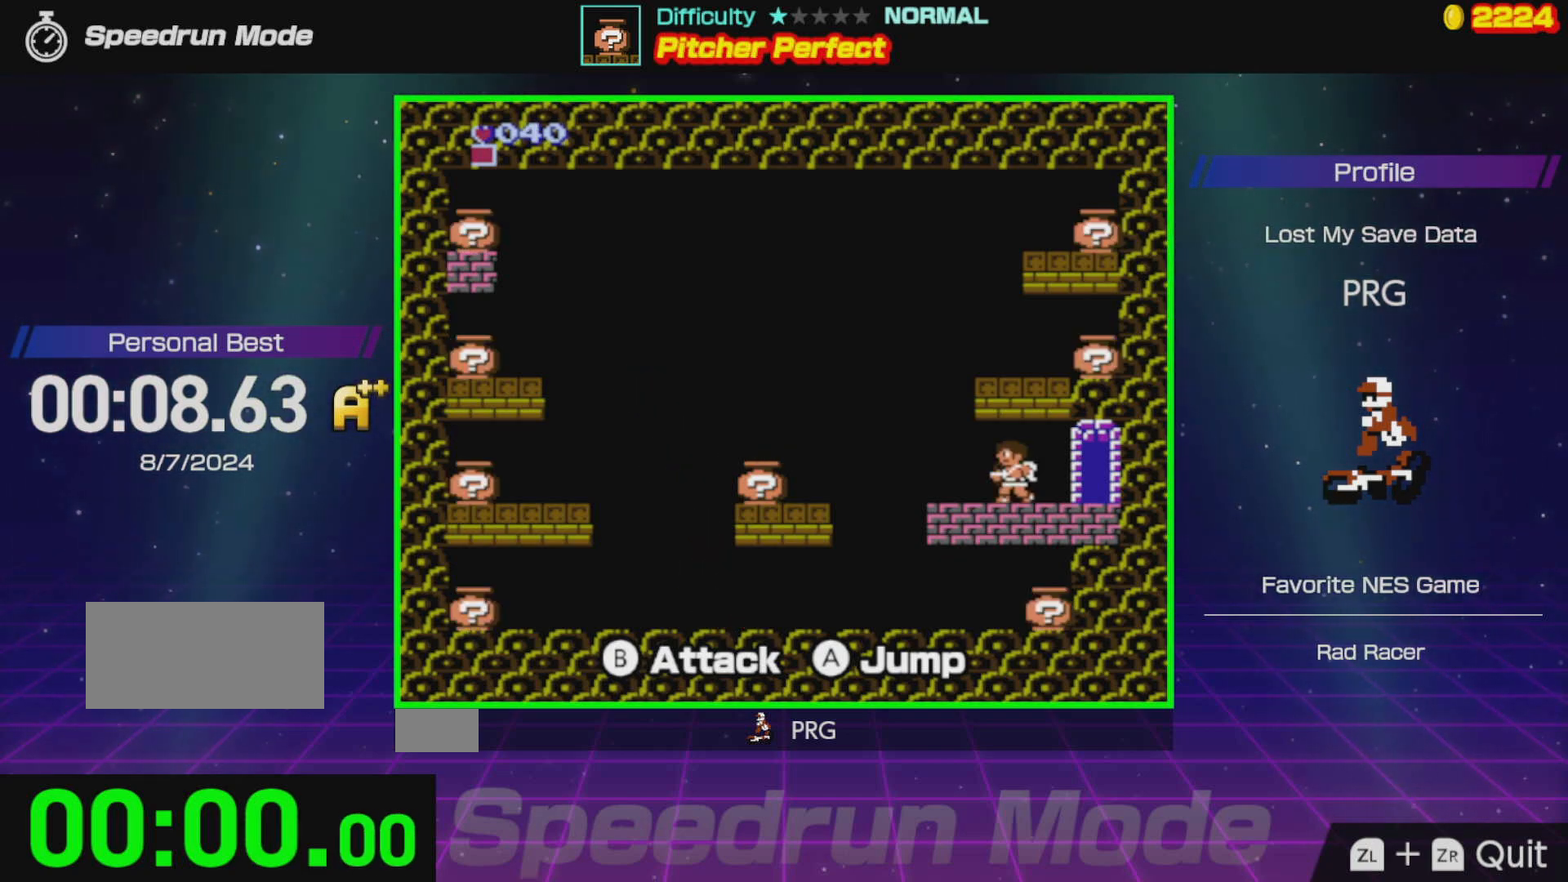
{"buttons": ["B"], "events": [[283, "B", "down"], [417, "B", "up"], [467, "B", "down"]]}
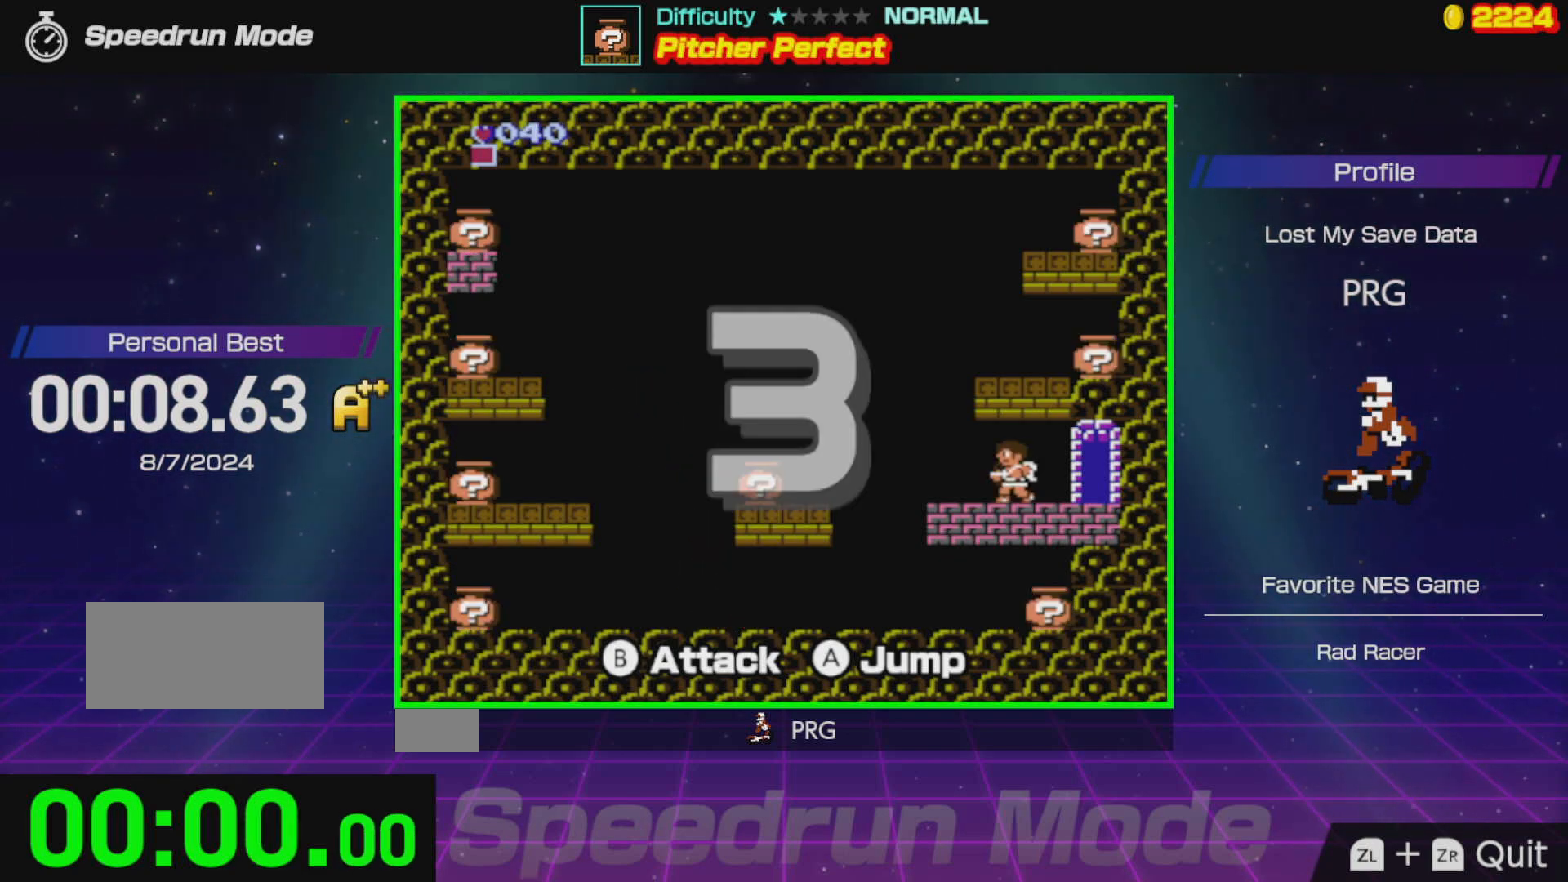
{"buttons": [], "events": [[83, "B", "up"], [133, "B", "down"], [350, "B", "up"]]}
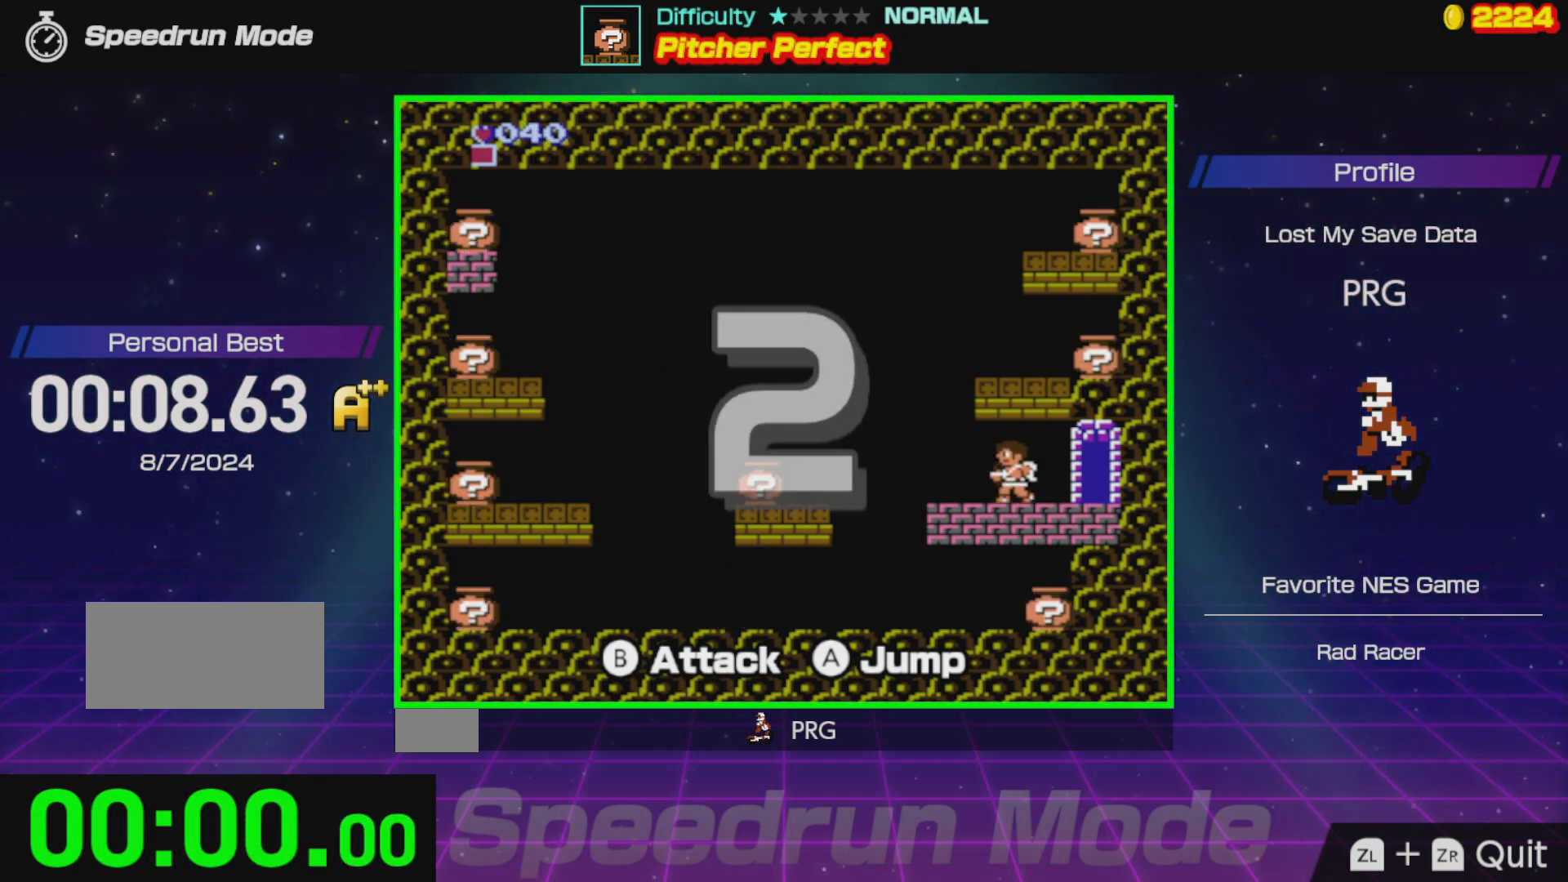
{"buttons": [], "events": [[17, "B", "down"], [133, "B", "up"], [200, "B", "down"], [250, "DPAD_LEFT", "down"], [300, "B", "up"], [367, "B", "down"], [500, "B", "up"], [500, "DPAD_LEFT", "up"]]}
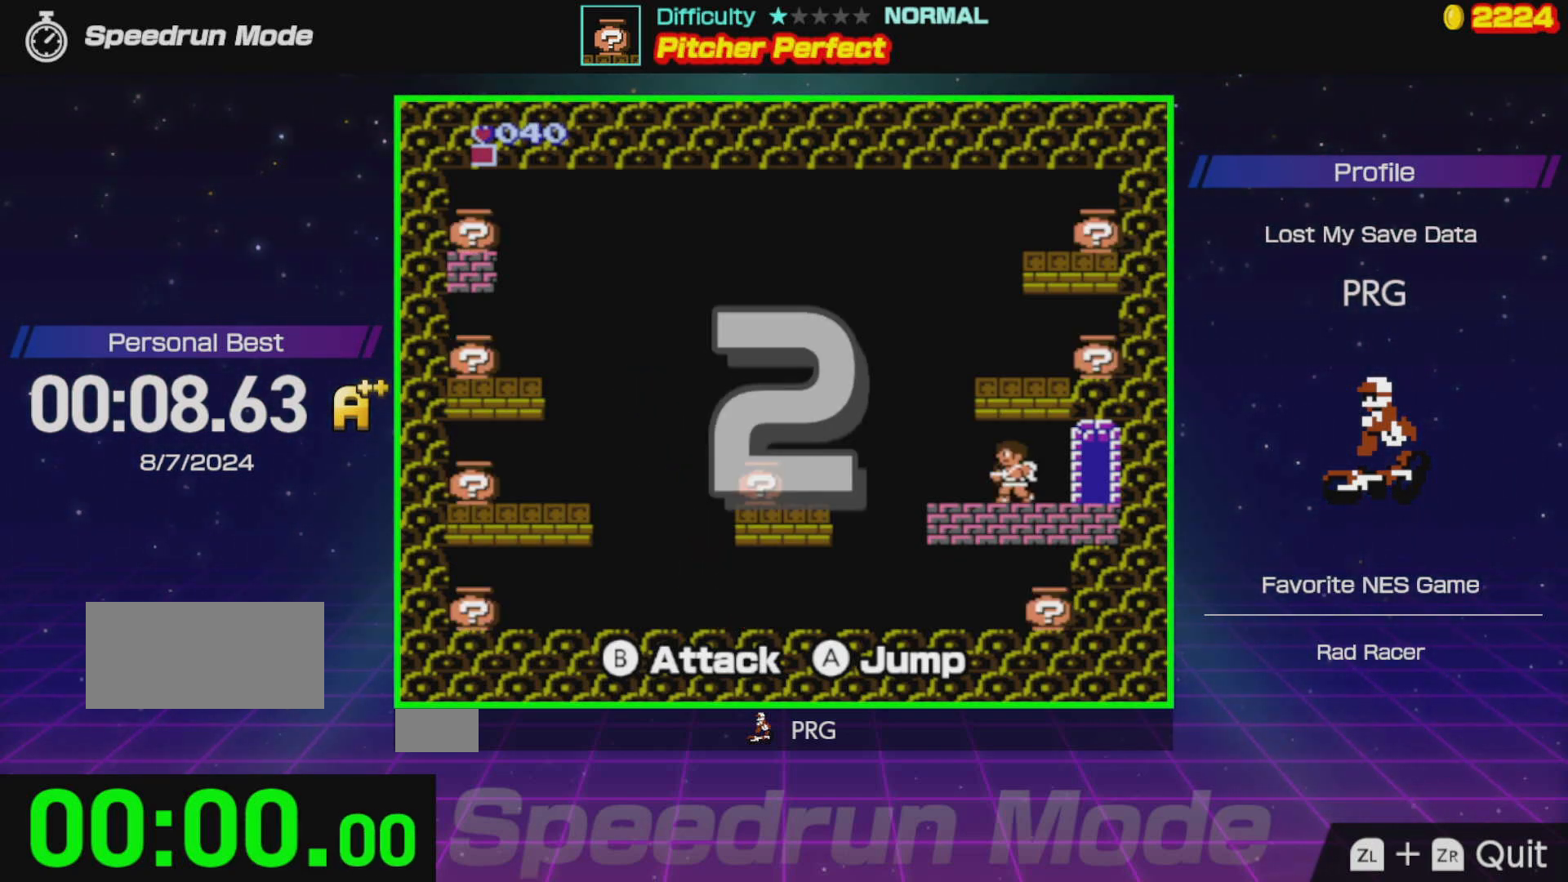
{"buttons": ["B", "DPAD_LEFT"], "events": [[33, "B", "down"], [133, "B", "up"], [150, "DPAD_LEFT", "down"], [183, "B", "down"], [300, "B", "up"], [350, "B", "down"], [450, "B", "up"], [500, "B", "down"]]}
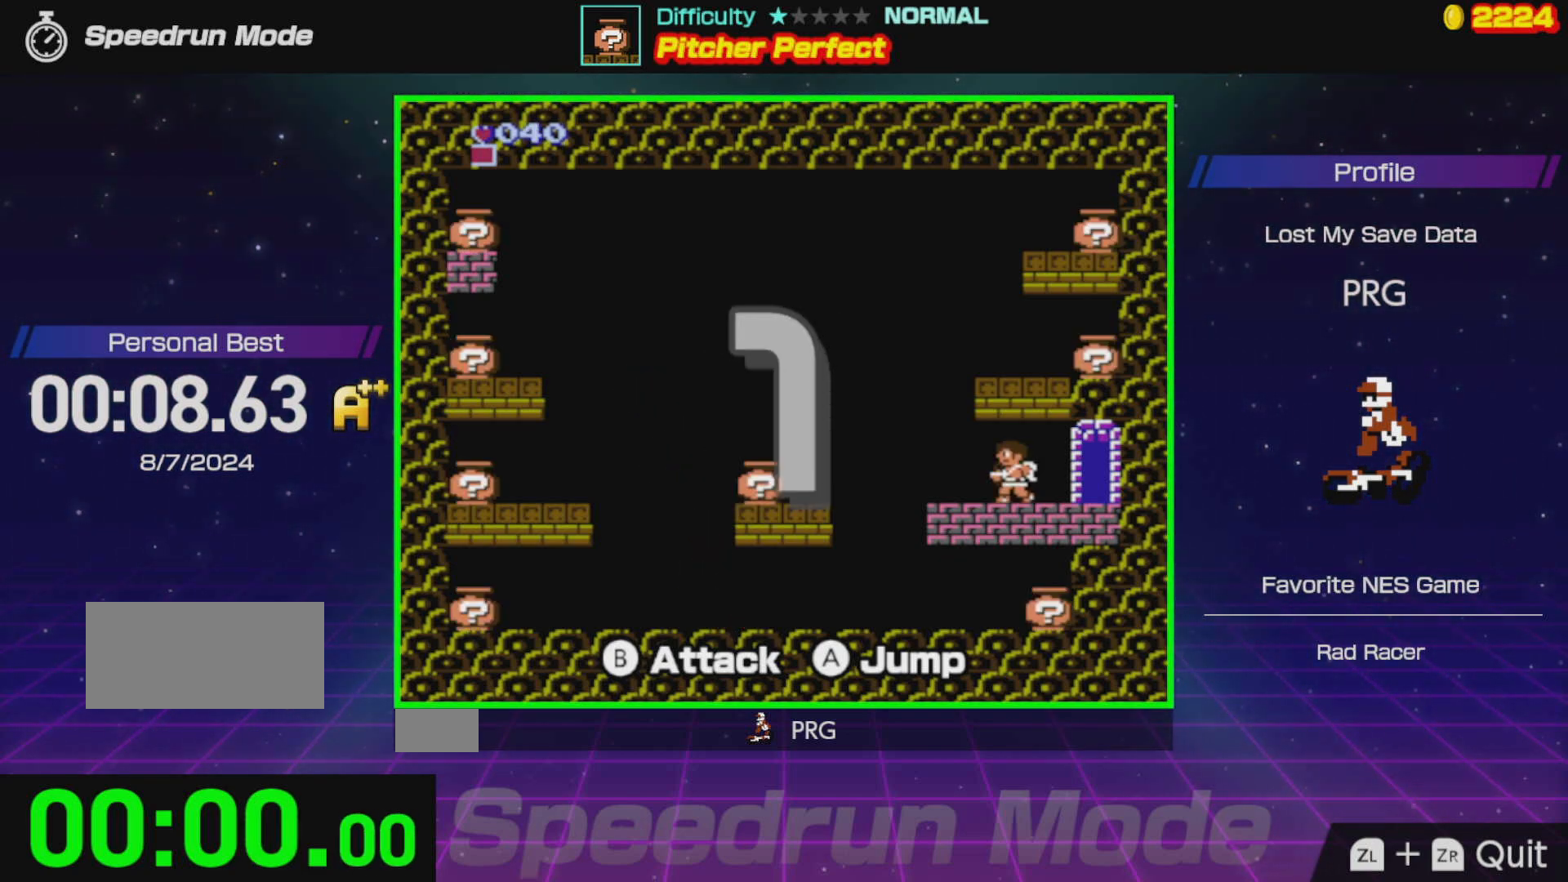
{"buttons": ["DPAD_LEFT"], "events": [[250, "B", "up"]]}
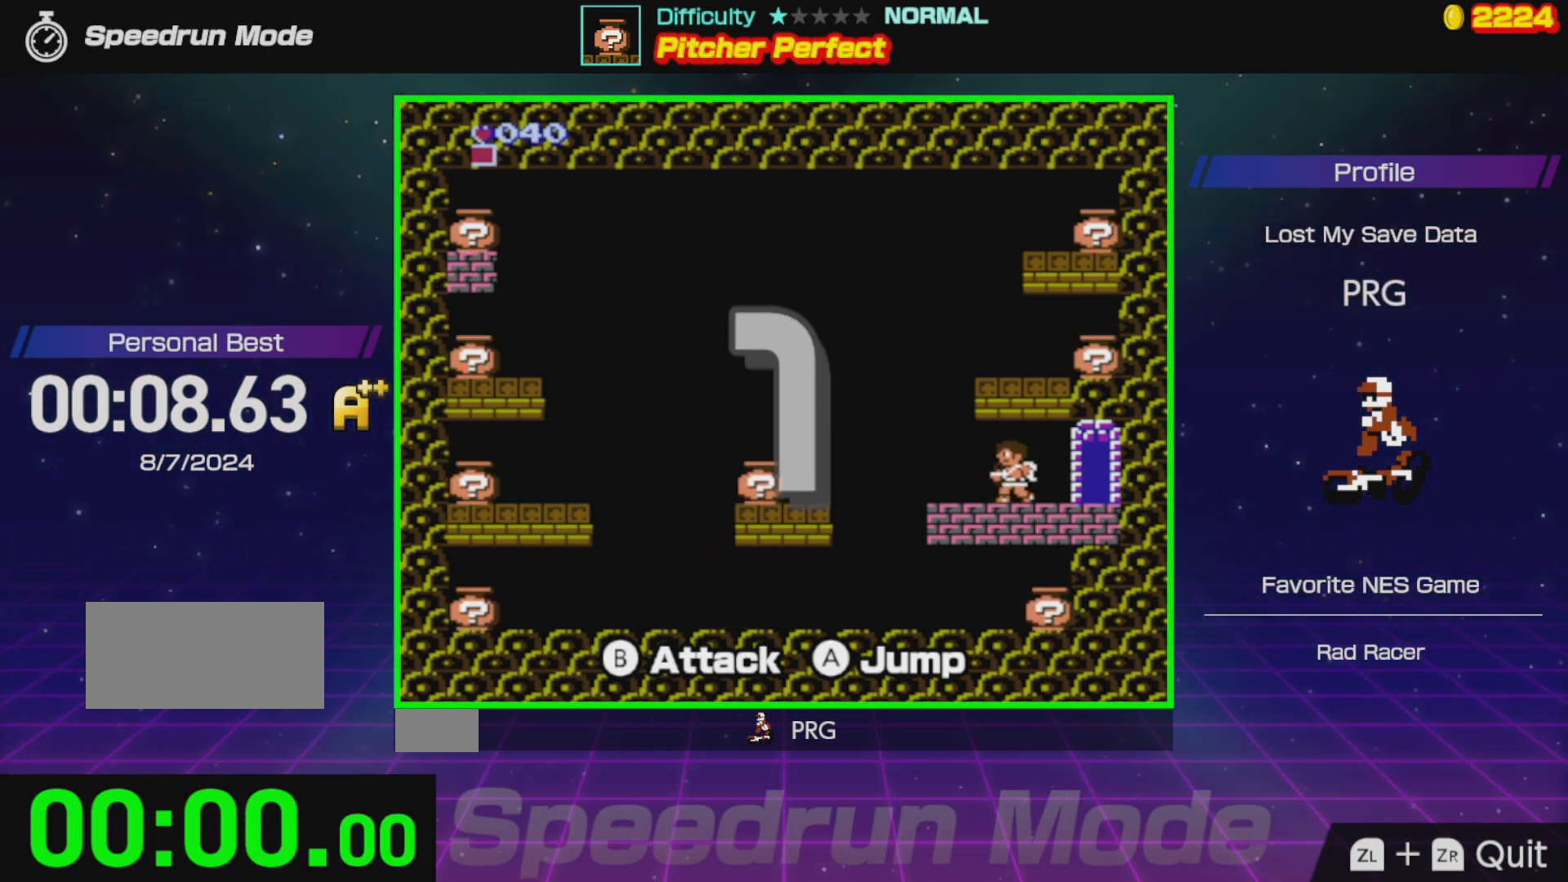
{"buttons": ["A", "DPAD_RIGHT"], "events": [[433, "DPAD_LEFT", "up"], [483, "A", "down"], [500, "DPAD_RIGHT", "down"]]}
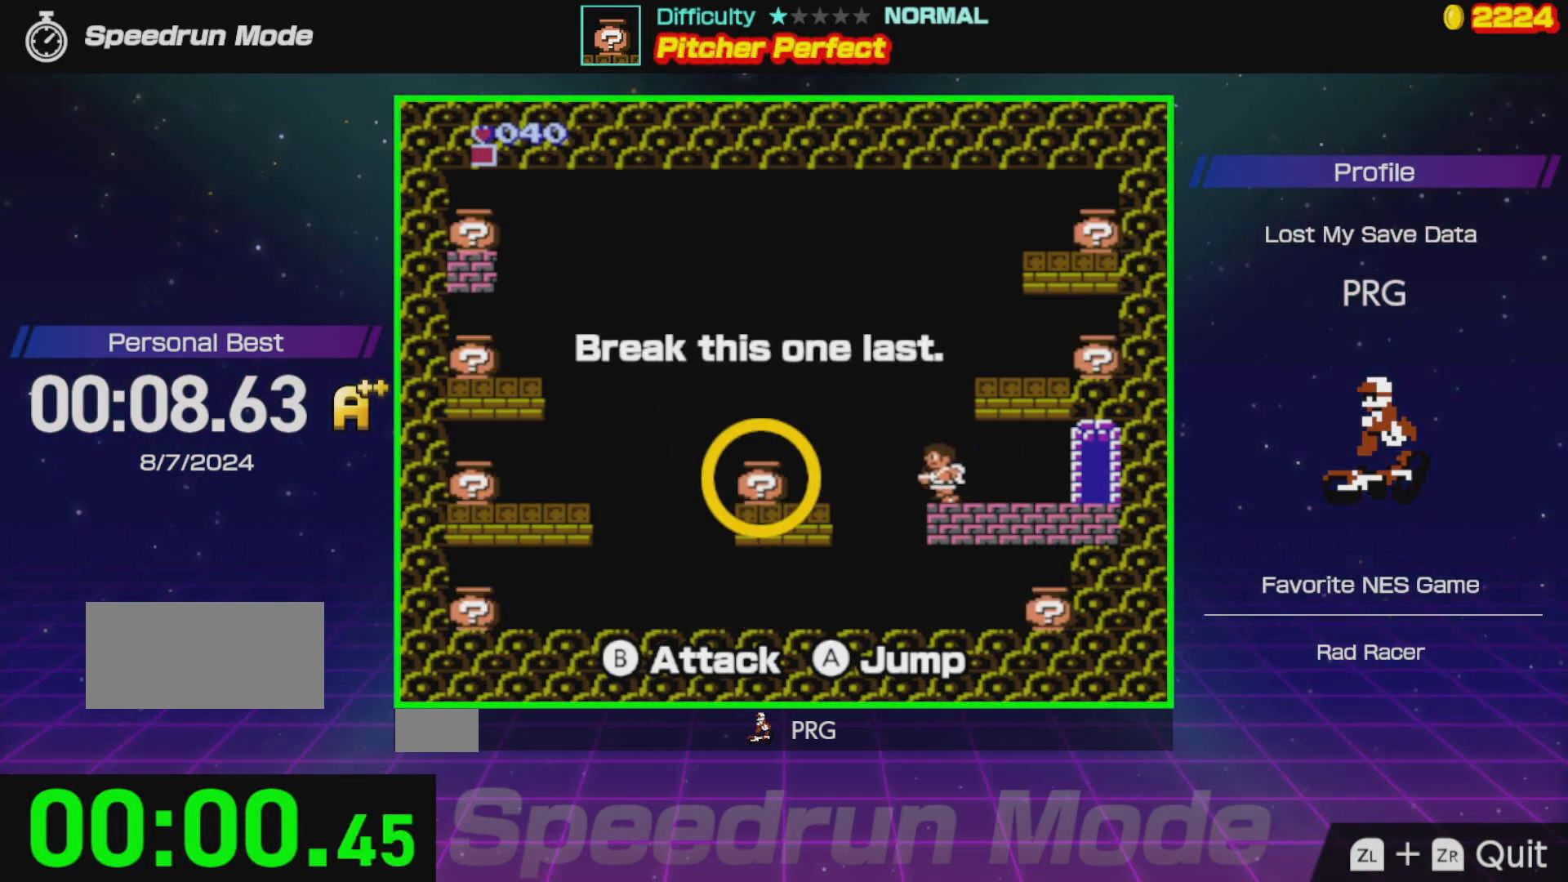
{"buttons": ["DPAD_LEFT"], "events": [[333, "B", "down"], [433, "B", "up"], [433, "DPAD_RIGHT", "up"], [467, "A", "up"], [500, "DPAD_LEFT", "down"]]}
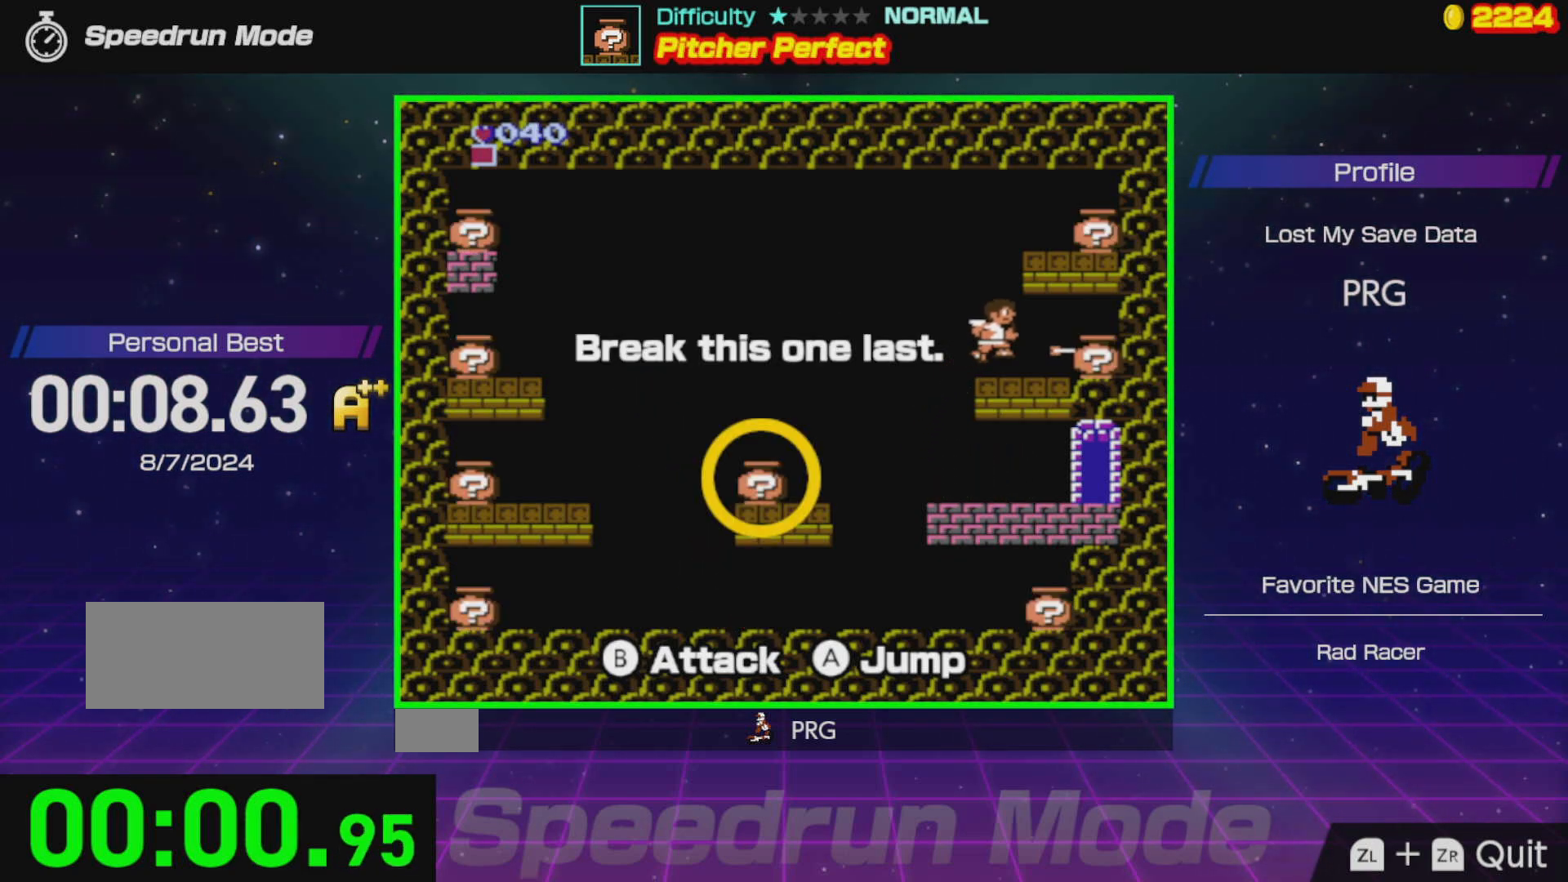
{"buttons": ["A", "DPAD_RIGHT"], "events": [[317, "DPAD_LEFT", "up"], [350, "A", "down"], [367, "DPAD_RIGHT", "down"]]}
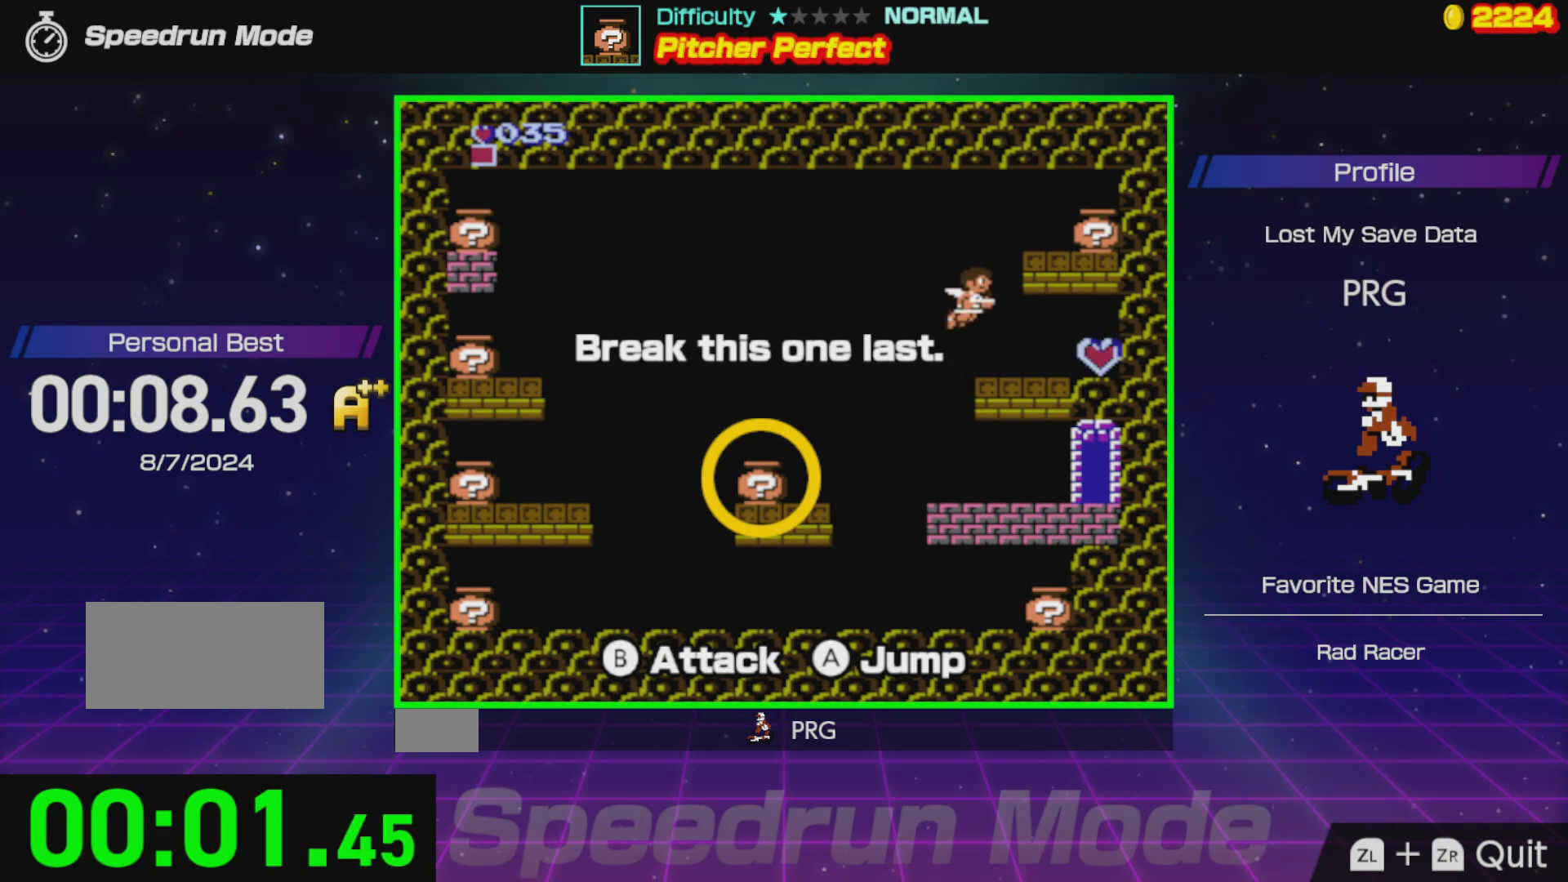
{"buttons": ["DPAD_DOWN", "DPAD_LEFT"], "events": [[133, "DPAD_RIGHT", "up"], [150, "B", "down"], [183, "DPAD_LEFT", "down"], [350, "B", "up"], [350, "DPAD_DOWN", "down"], [367, "DPAD_DOWN", "up"], [400, "DPAD_DOWN", "down"], [450, "A", "up"]]}
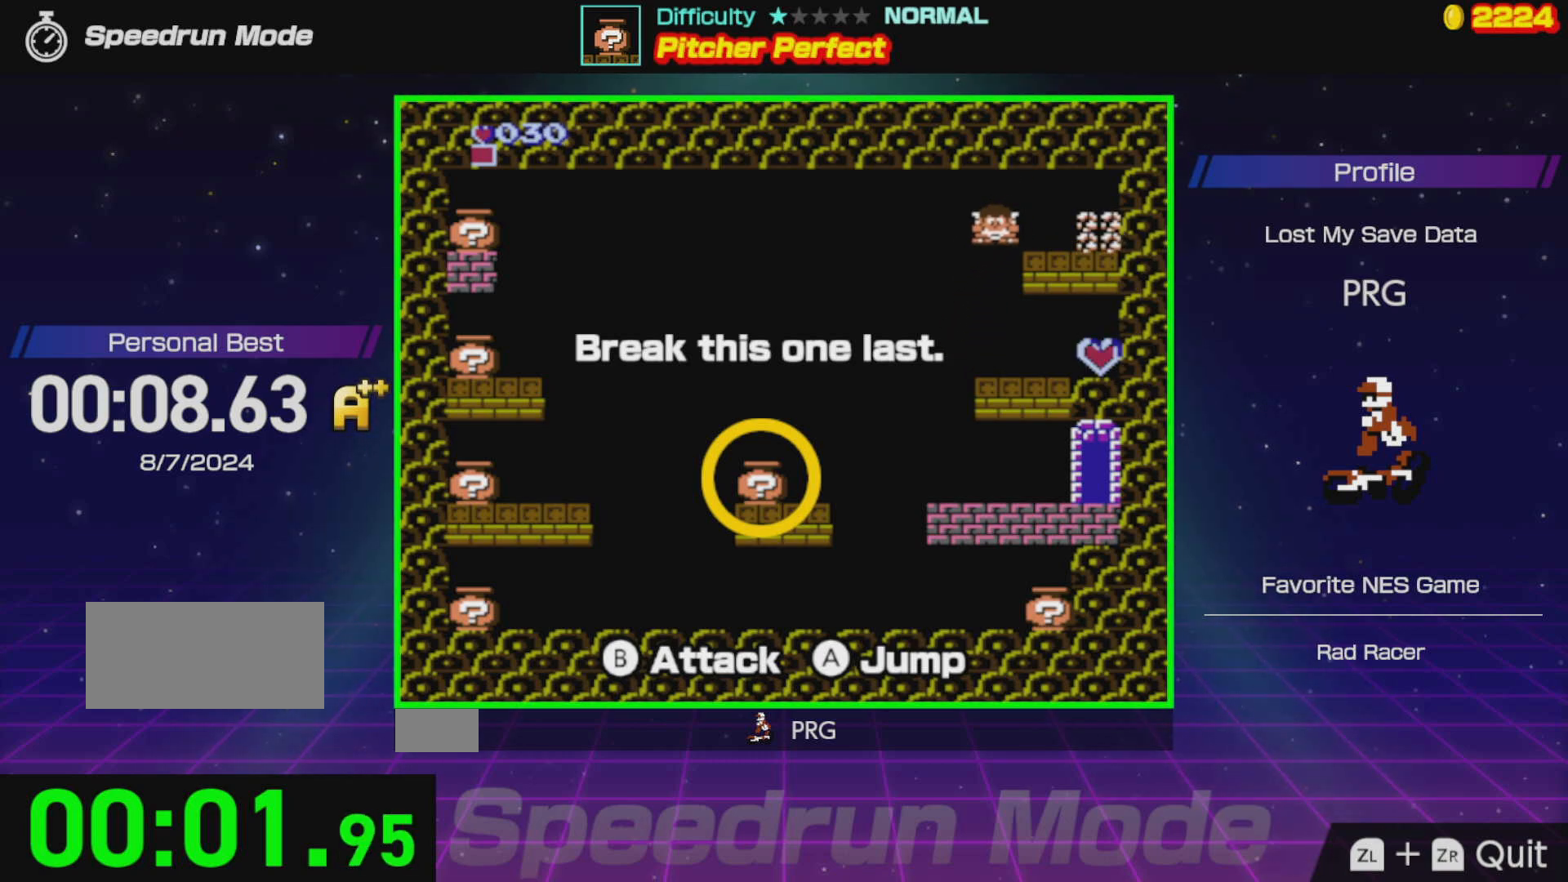
{"buttons": ["DPAD_DOWN", "DPAD_LEFT"], "events": []}
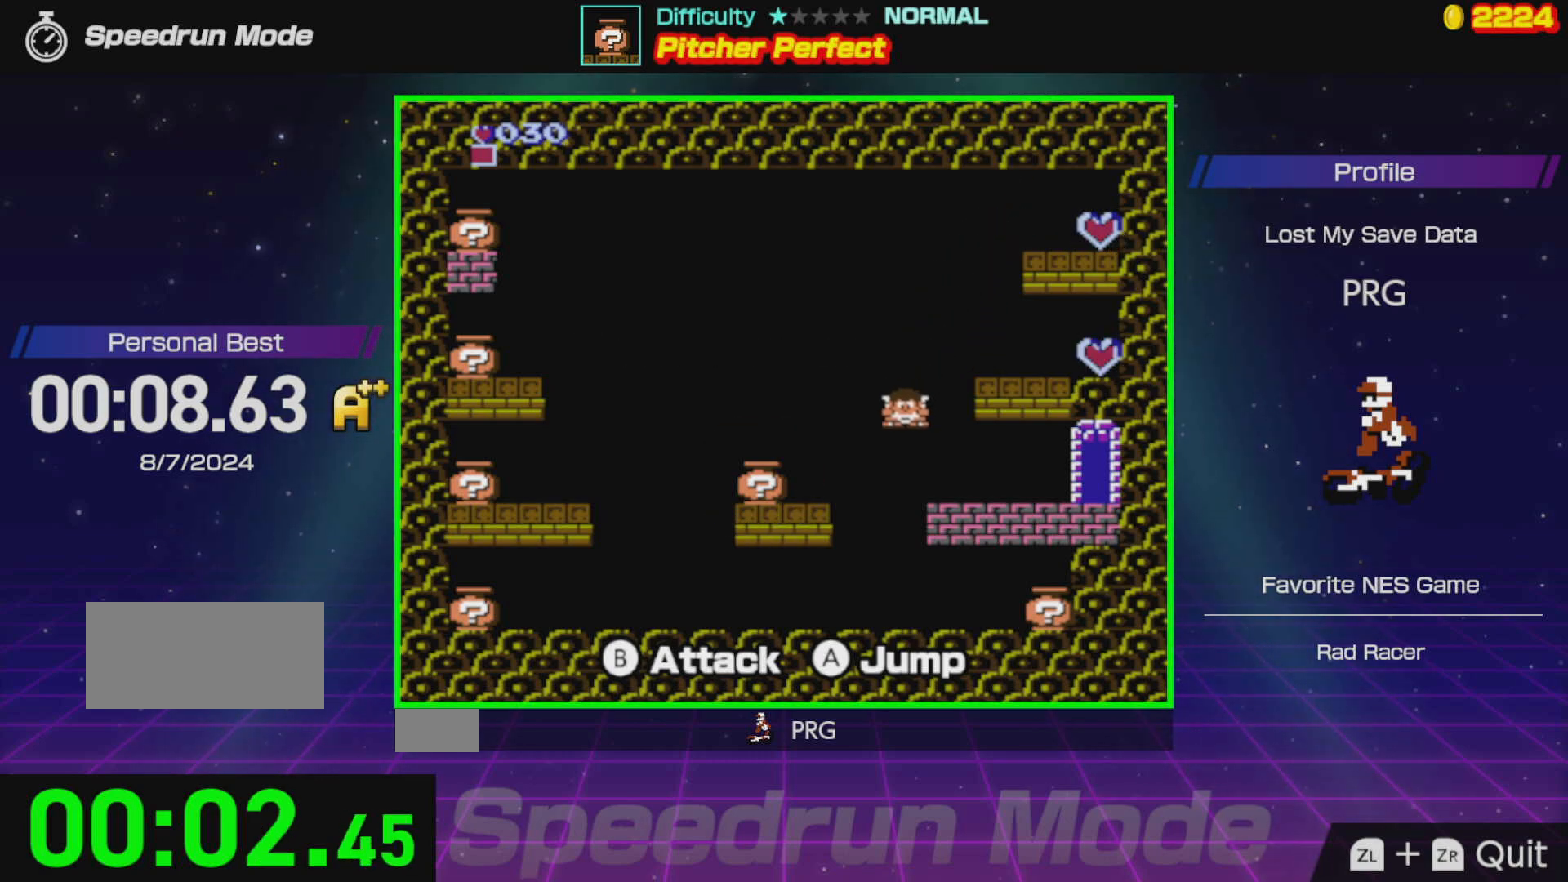
{"buttons": ["B", "DPAD_RIGHT"], "events": [[67, "DPAD_LEFT", "up"], [83, "DPAD_RIGHT", "down"], [133, "DPAD_DOWN", "up"], [500, "B", "down"]]}
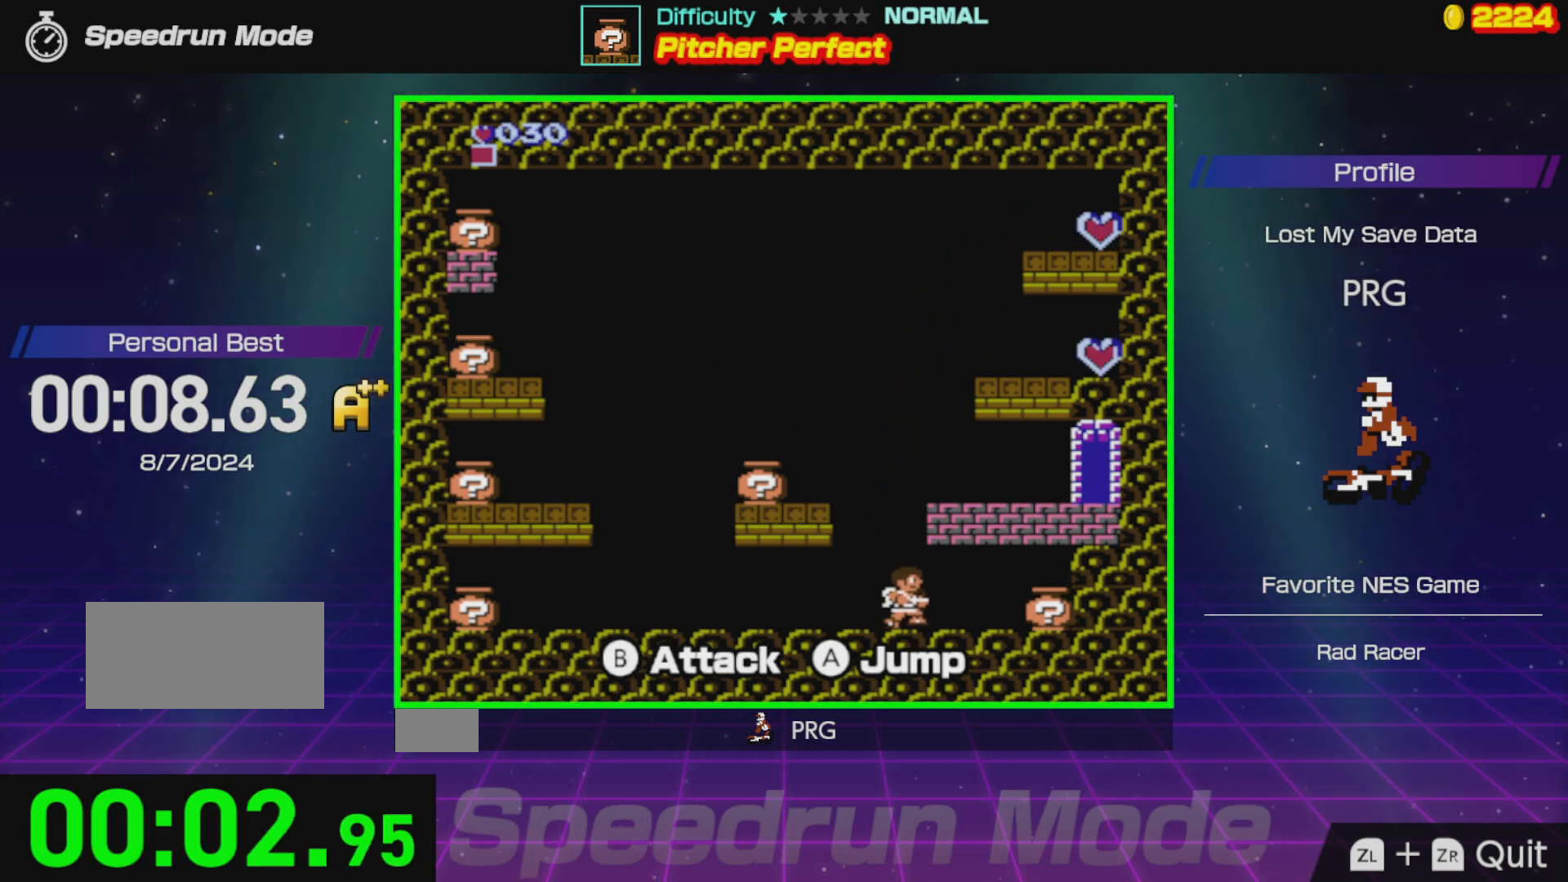
{"buttons": ["DPAD_LEFT"], "events": [[83, "DPAD_RIGHT", "up"], [117, "DPAD_LEFT", "down"], [150, "B", "up"], [167, "DPAD_DOWN", "down"], [200, "DPAD_DOWN", "up"]]}
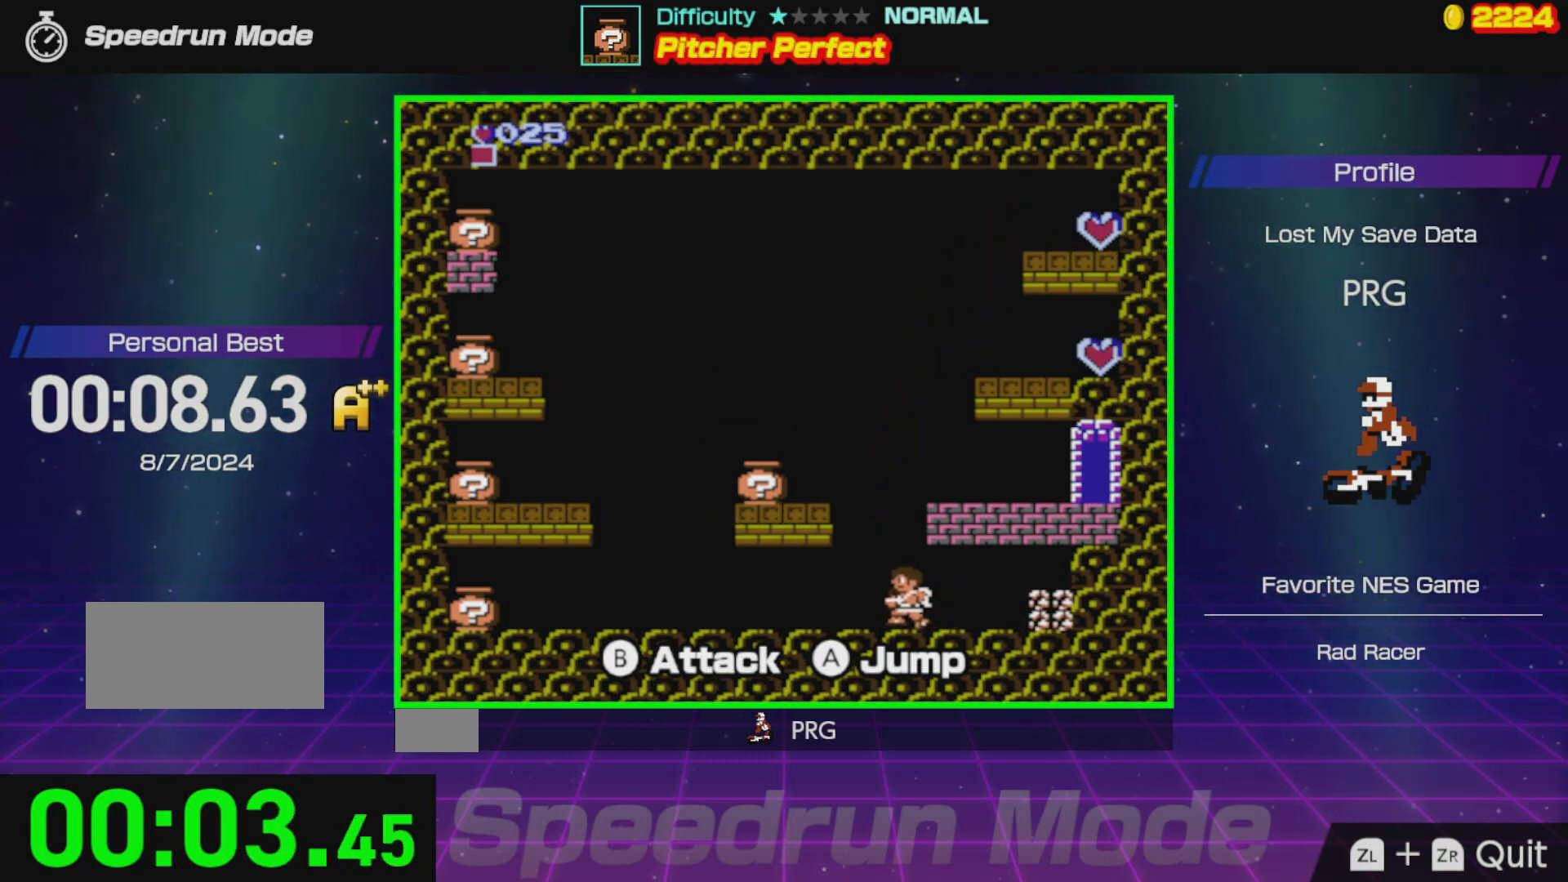
{"buttons": ["DPAD_LEFT"], "events": []}
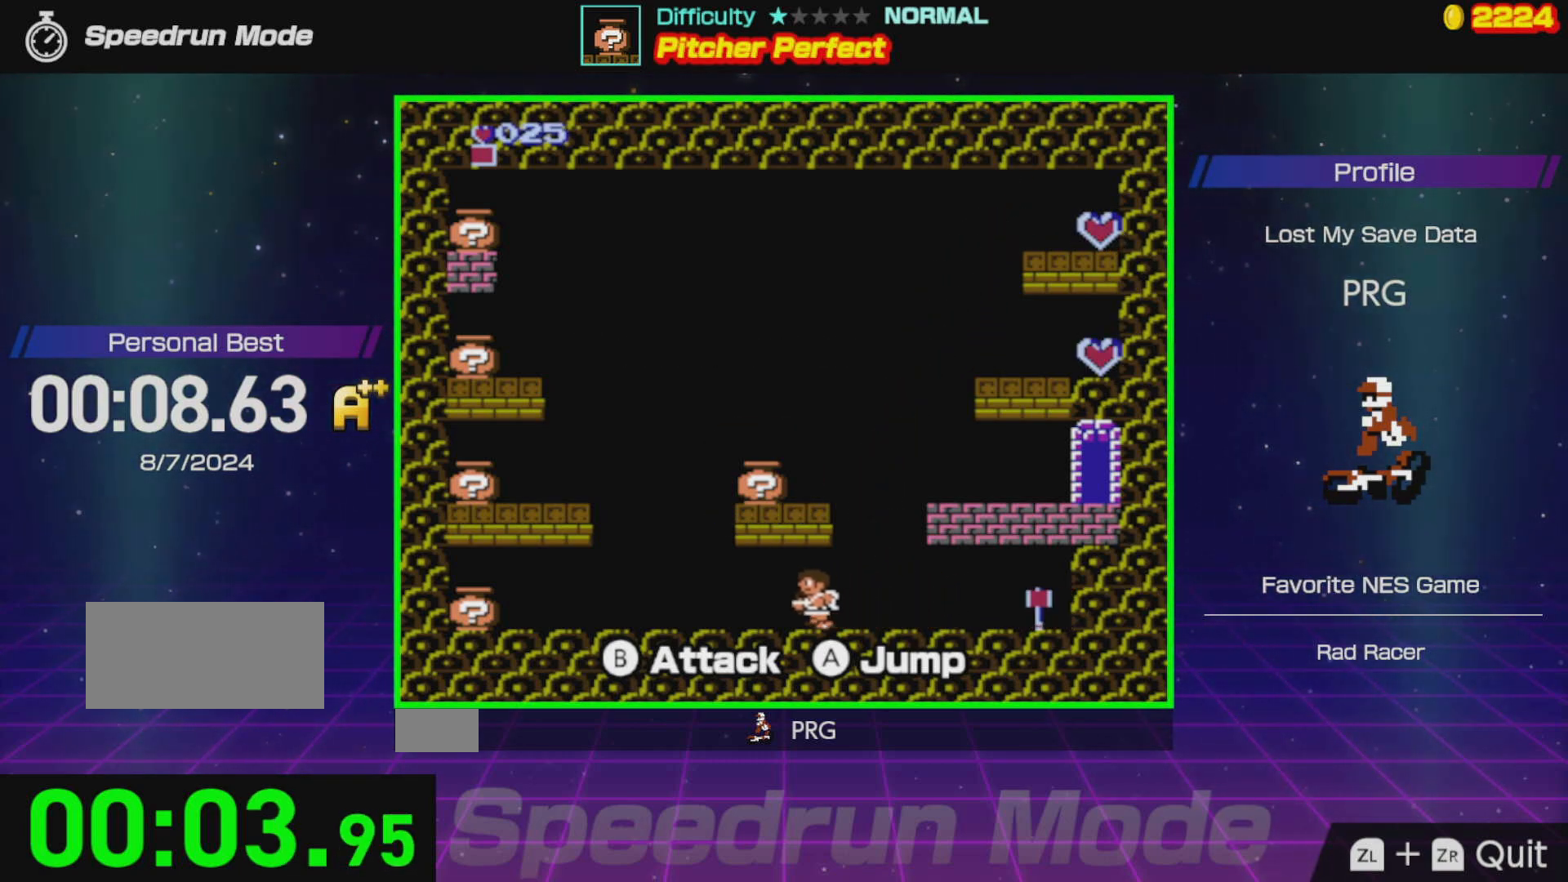
{"buttons": ["DPAD_LEFT"], "events": []}
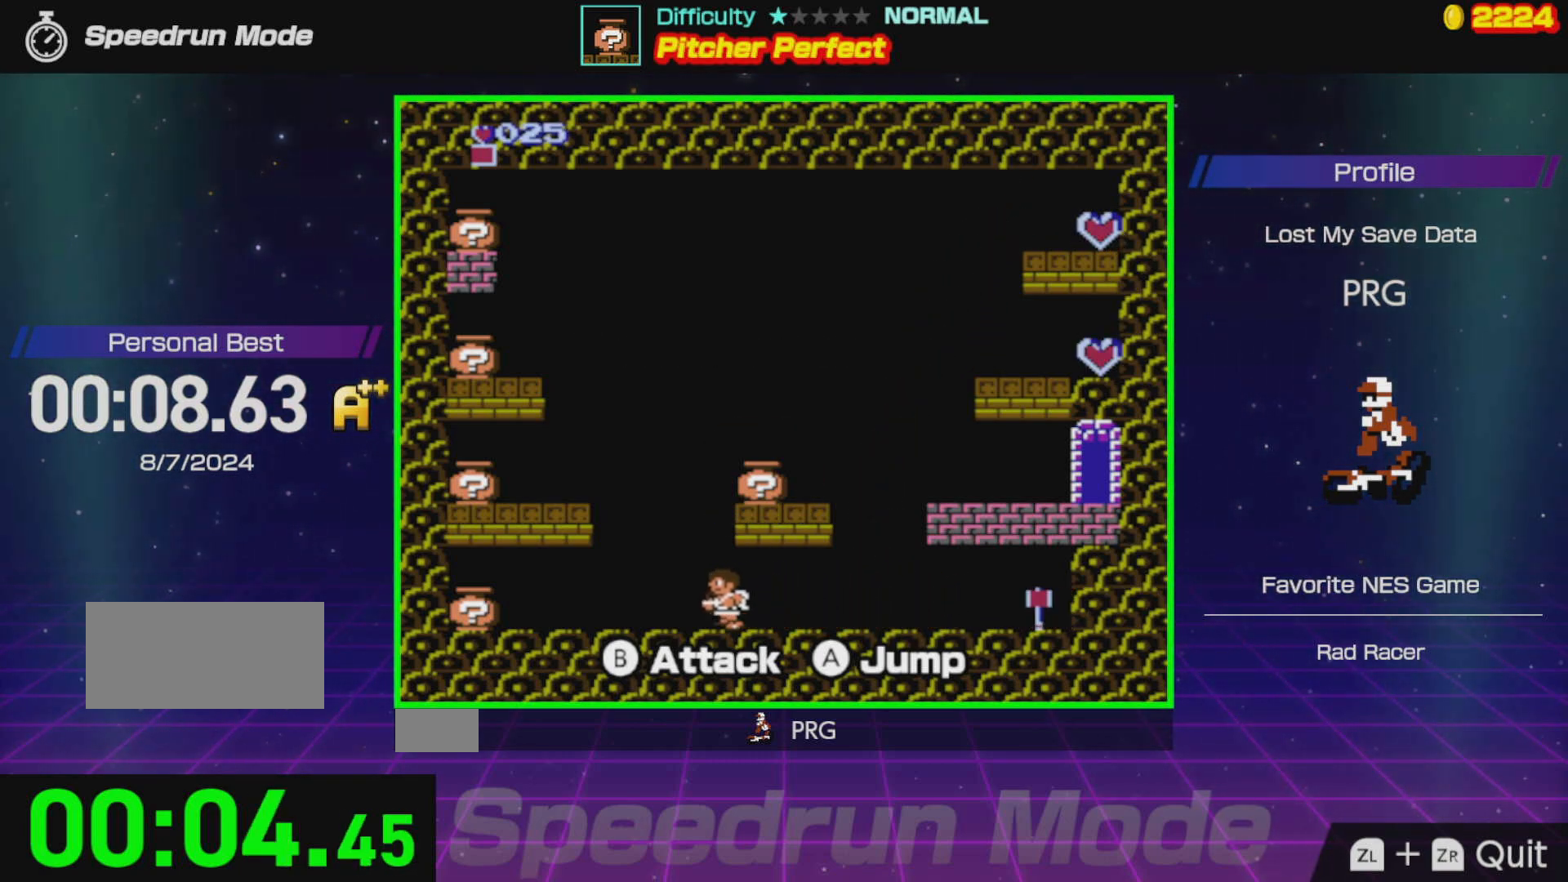
{"buttons": ["DPAD_LEFT"], "events": []}
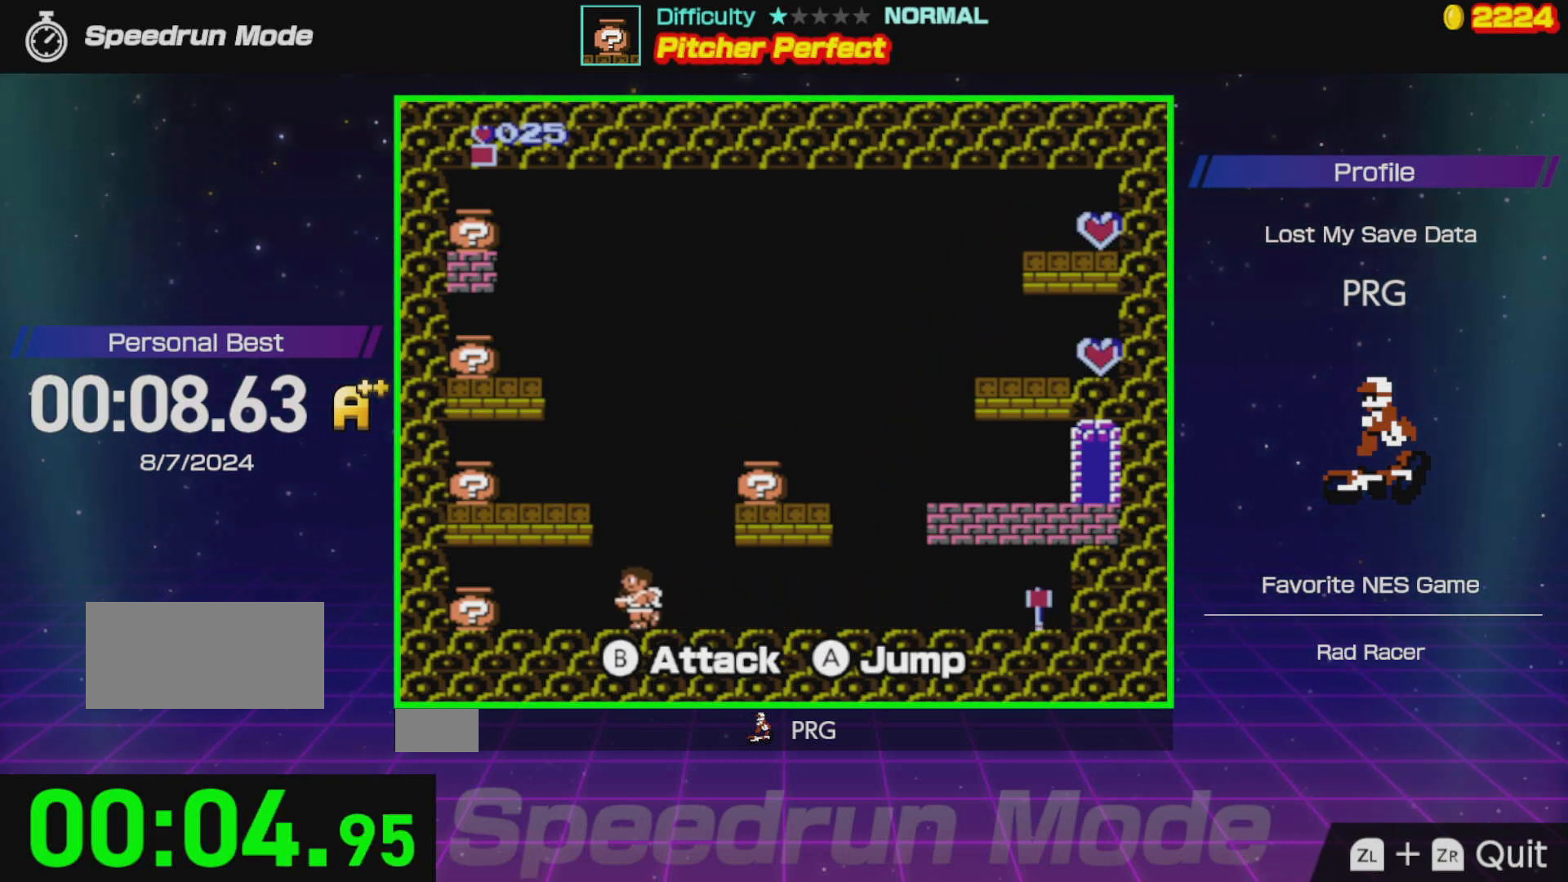
{"buttons": ["DPAD_RIGHT"], "events": [[233, "B", "down"], [283, "DPAD_LEFT", "up"], [350, "B", "up"], [350, "DPAD_RIGHT", "down"]]}
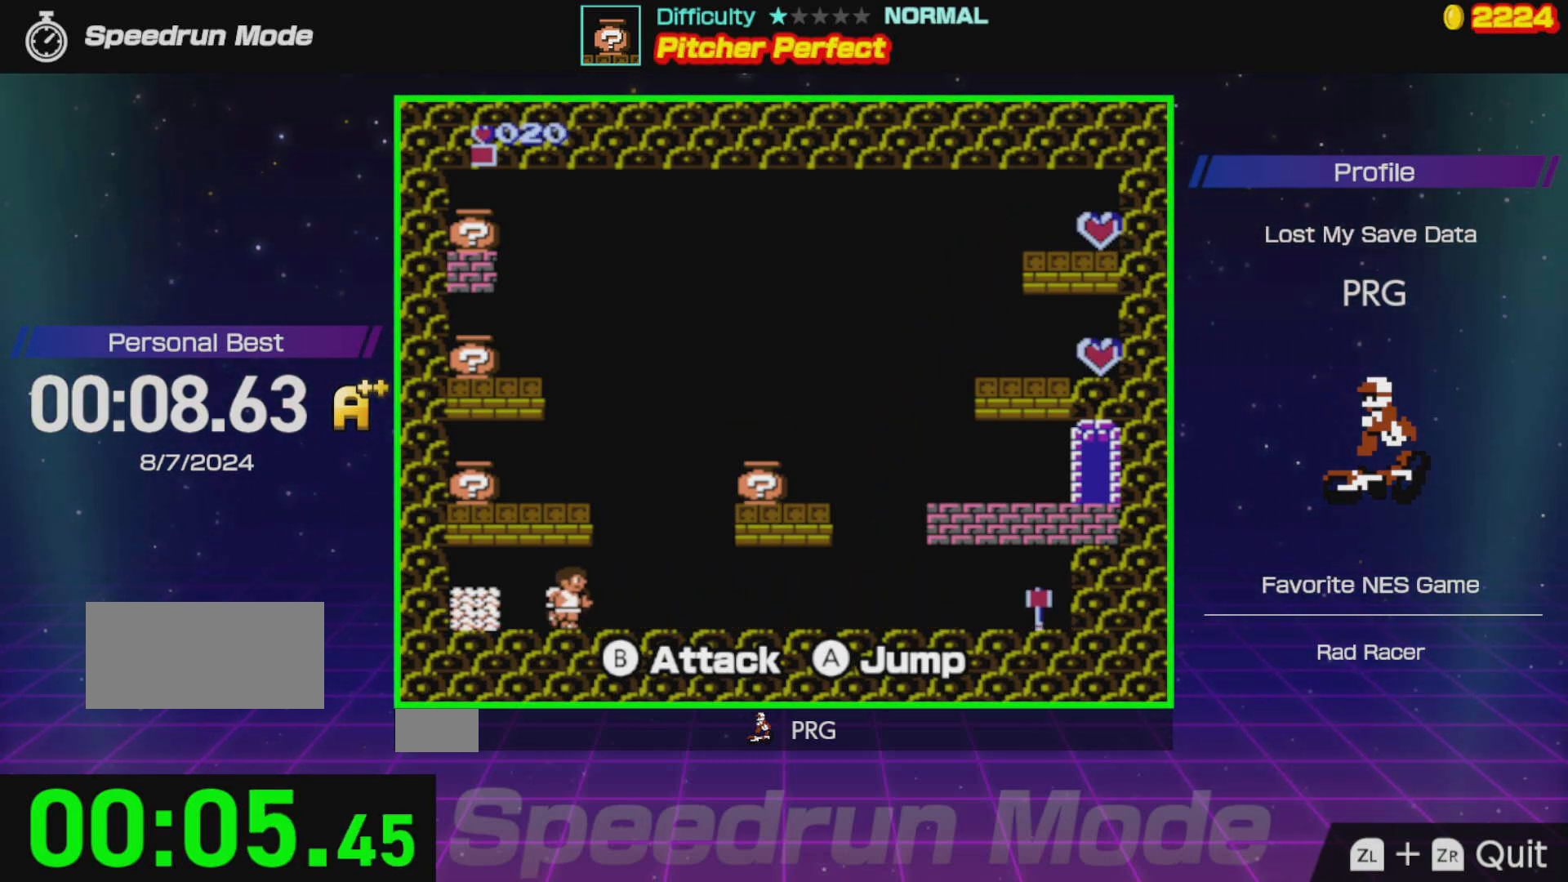
{"buttons": ["A", "DPAD_LEFT"], "events": [[200, "A", "down"], [233, "DPAD_RIGHT", "up"], [267, "DPAD_LEFT", "down"]]}
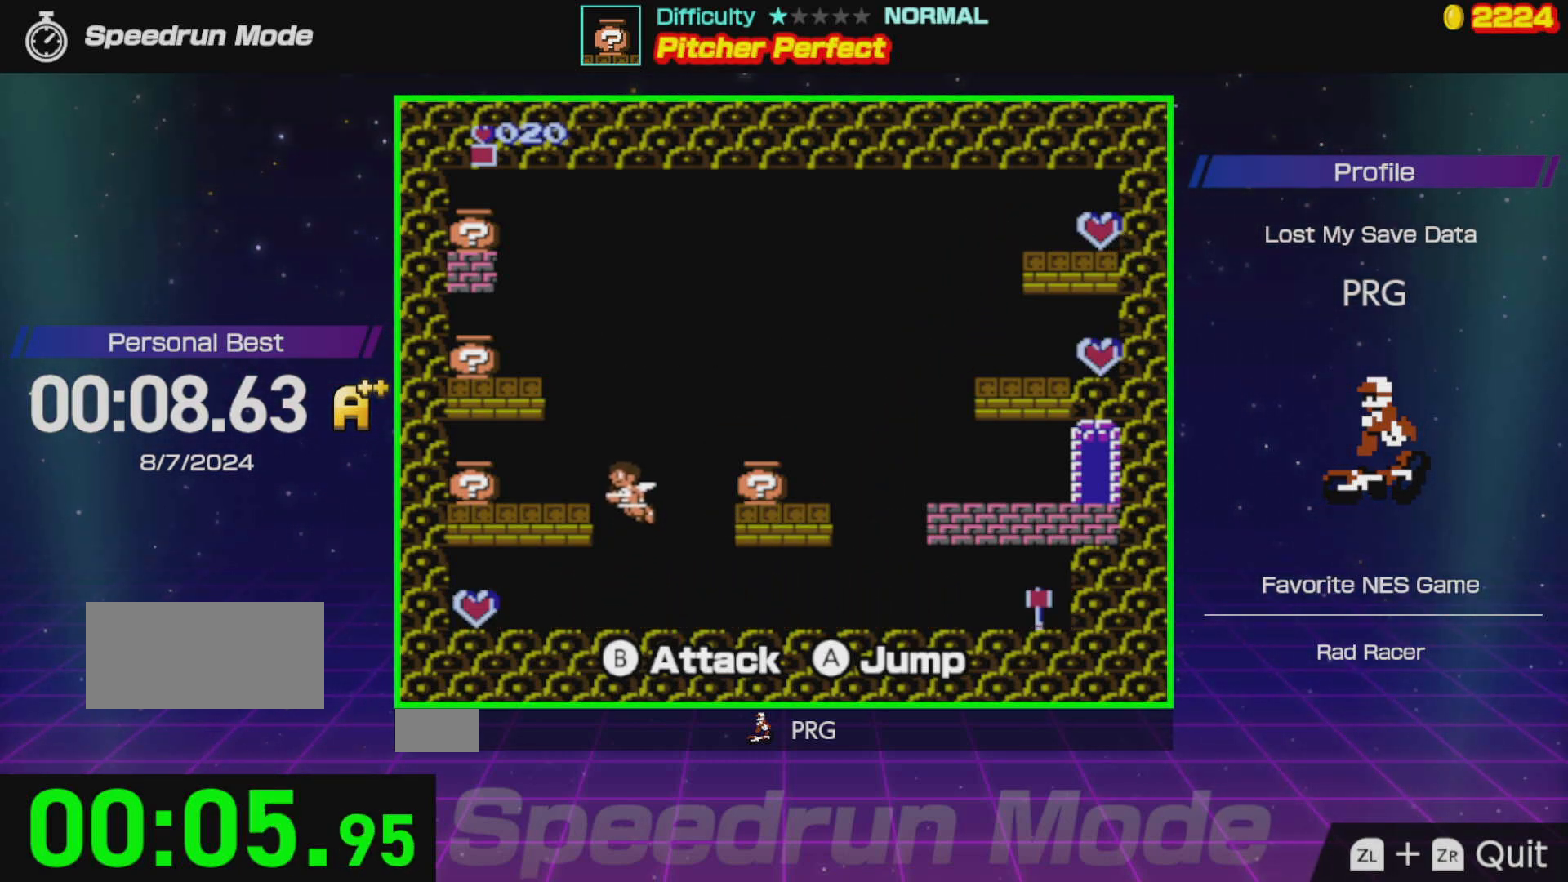
{"buttons": ["DPAD_RIGHT"], "events": [[67, "B", "down"], [167, "A", "up"], [167, "B", "up"], [283, "DPAD_LEFT", "up"], [483, "DPAD_RIGHT", "down"]]}
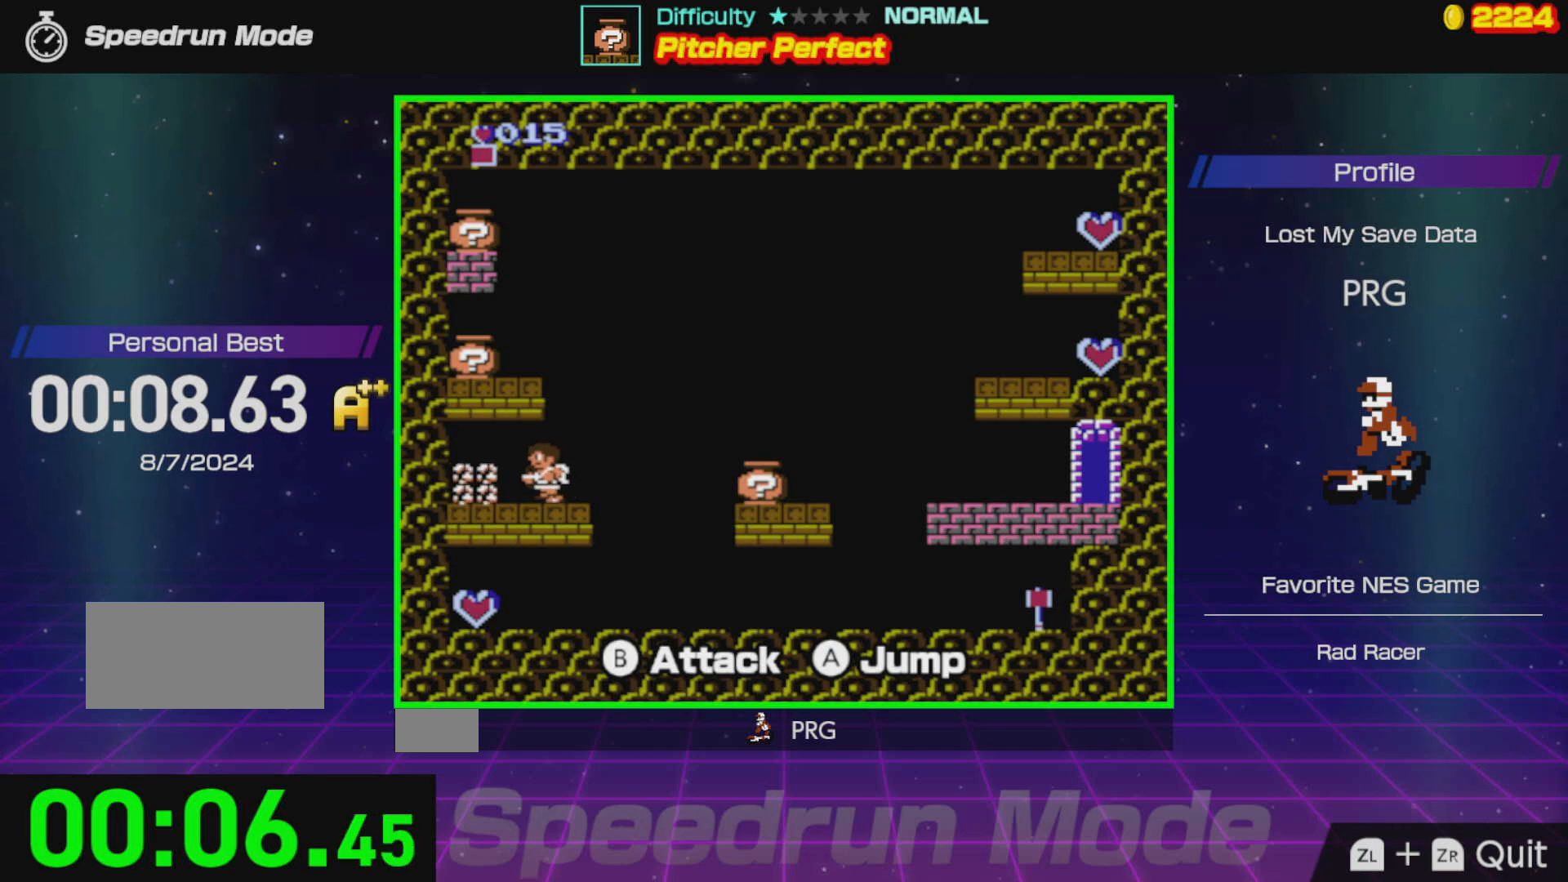
{"buttons": ["A", "B", "DPAD_LEFT"], "events": [[133, "A", "down"], [200, "DPAD_LEFT", "down"], [200, "DPAD_RIGHT", "up"], [483, "B", "down"]]}
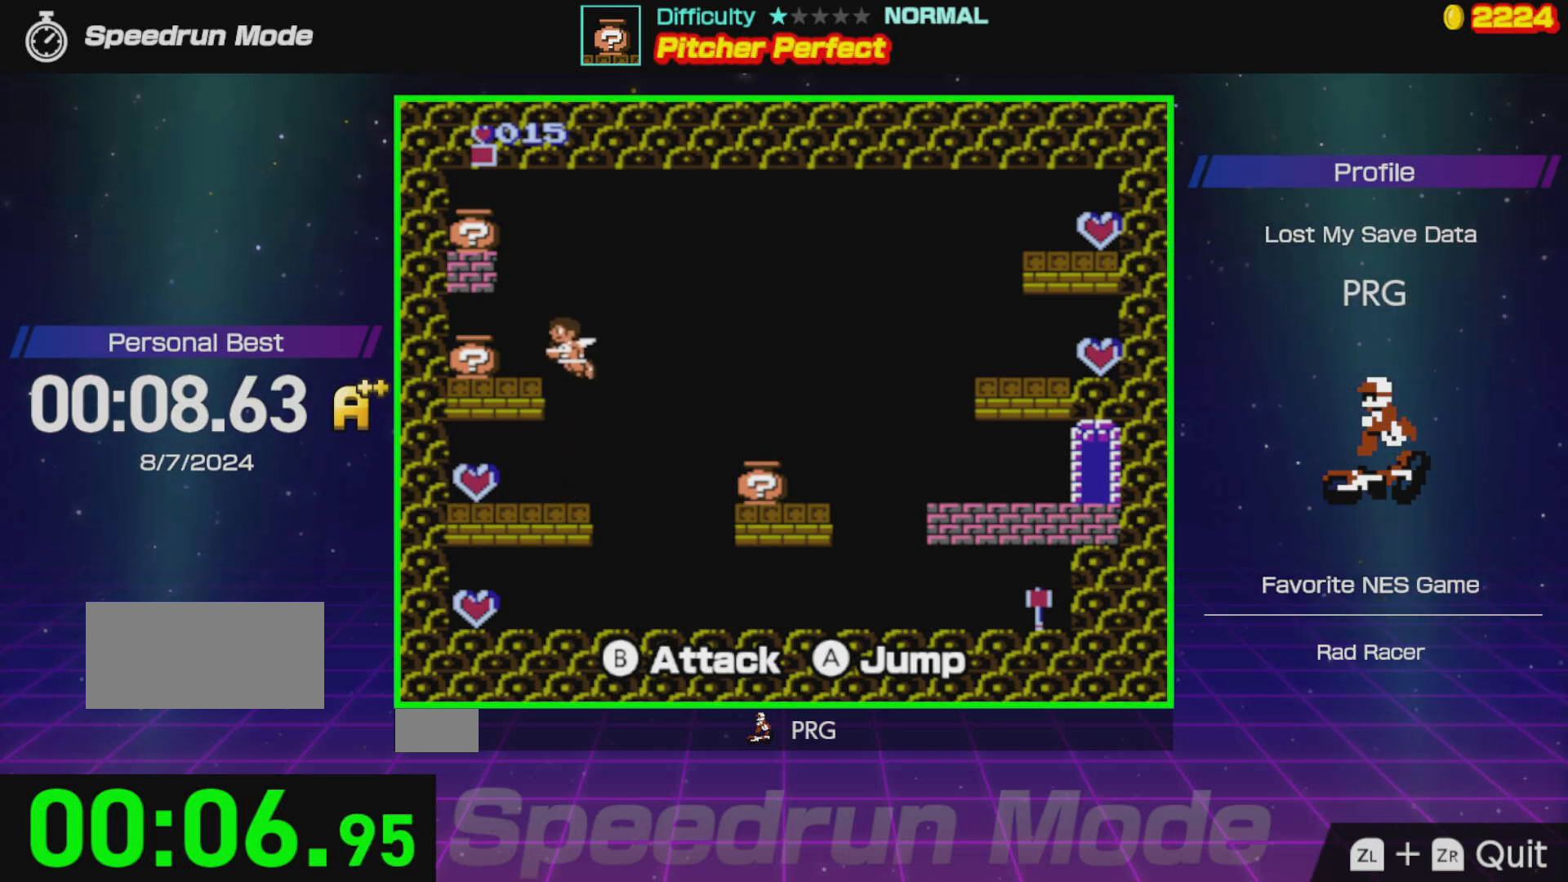
{"buttons": ["A"], "events": [[100, "B", "up"], [117, "DPAD_LEFT", "up"], [133, "A", "up"], [183, "DPAD_RIGHT", "down"], [483, "A", "down"], [500, "DPAD_RIGHT", "up"]]}
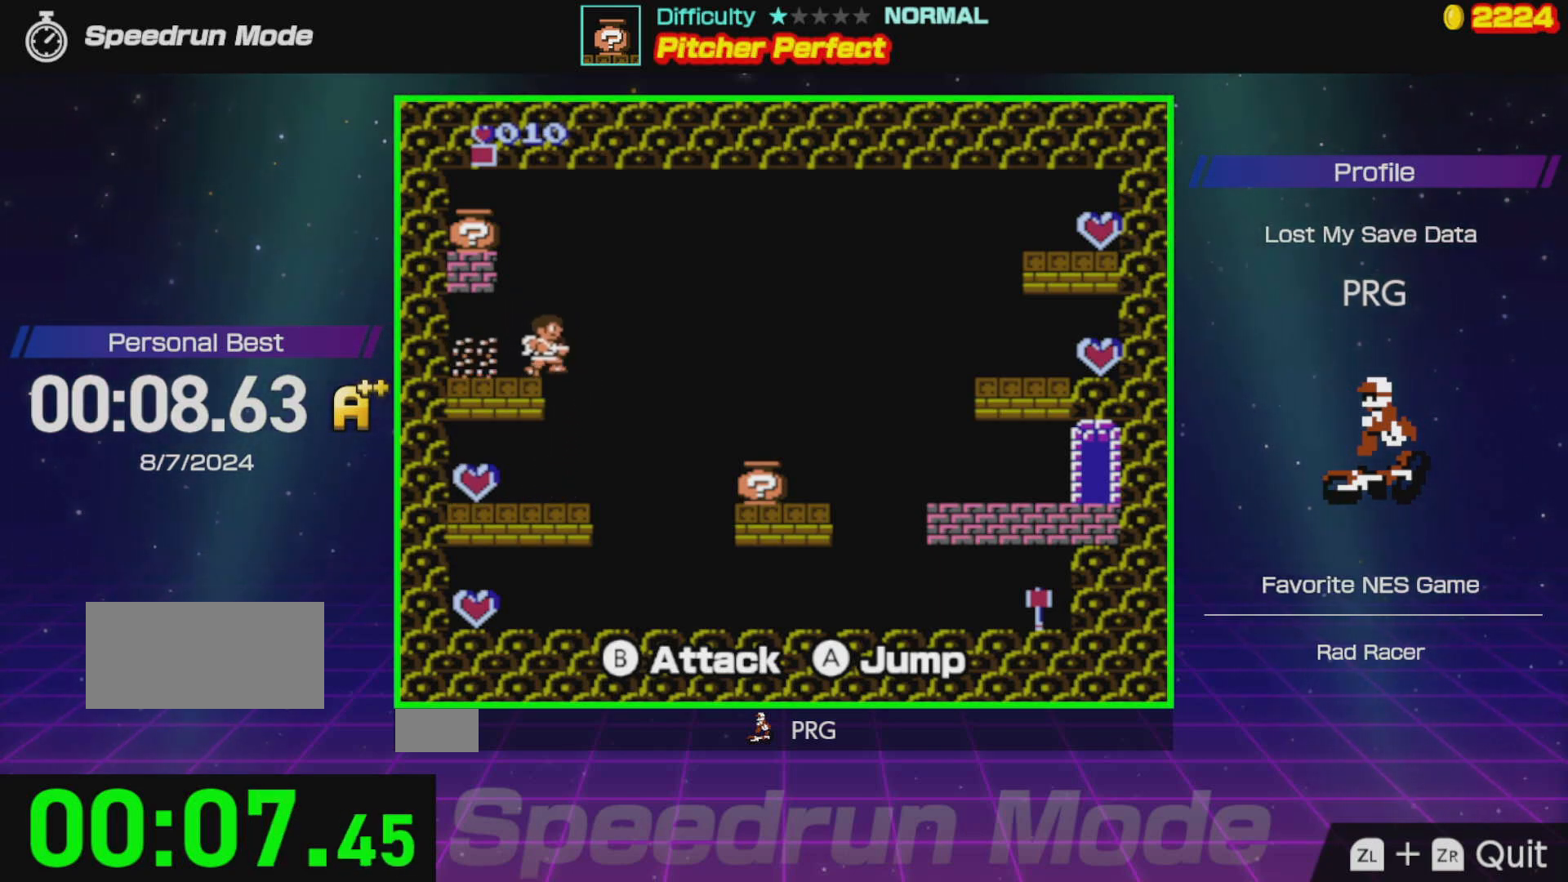
{"buttons": ["A", "B", "DPAD_RIGHT"], "events": [[33, "DPAD_LEFT", "down"], [250, "B", "down"], [317, "DPAD_LEFT", "up"], [400, "DPAD_RIGHT", "down"]]}
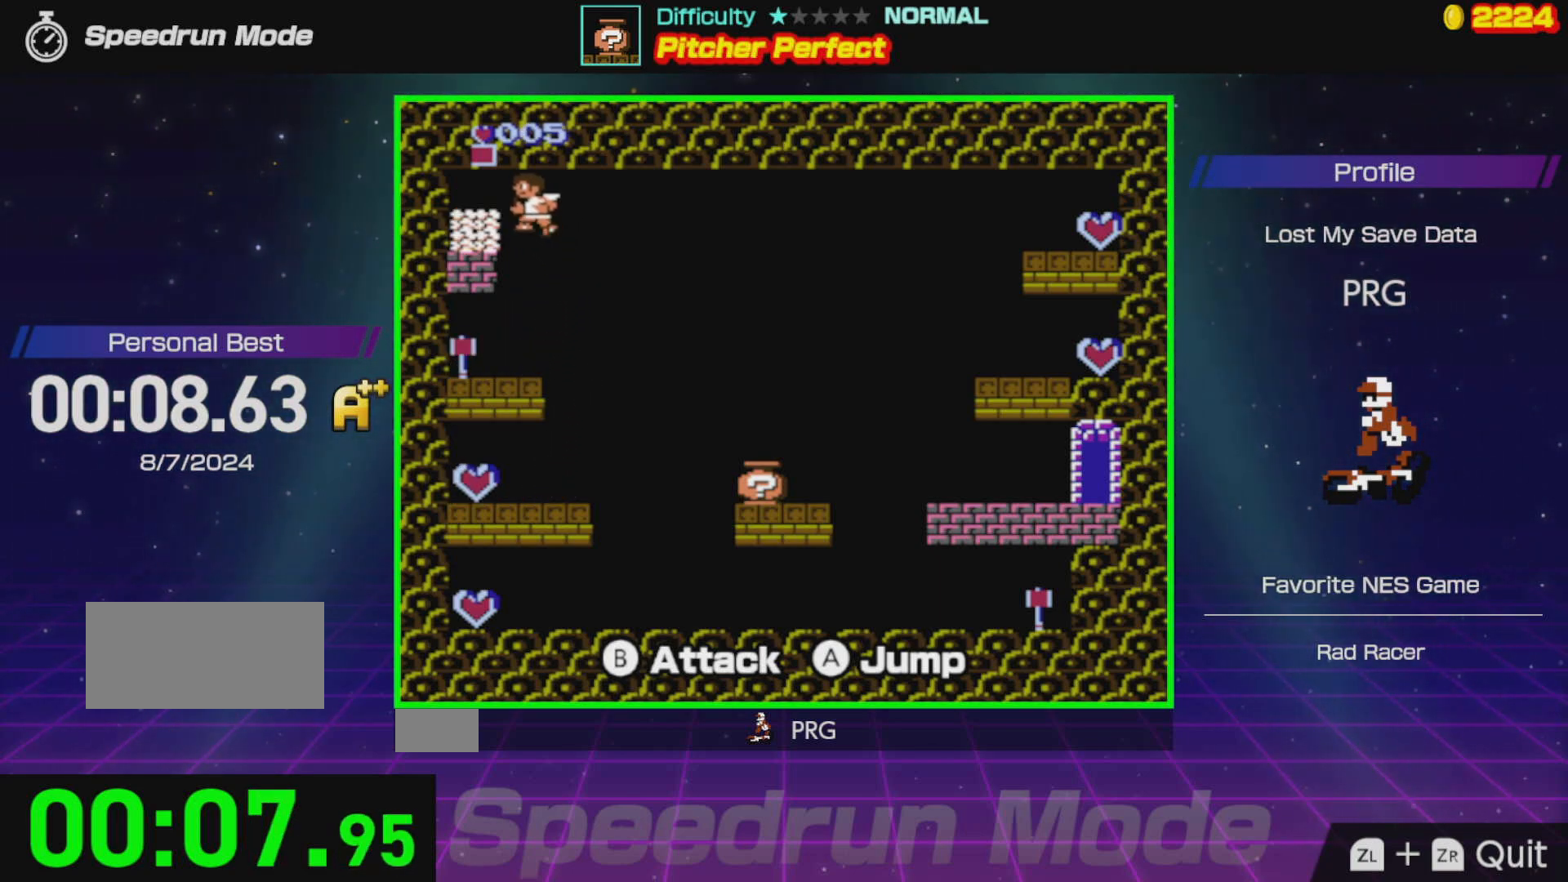
{"buttons": ["DPAD_DOWN", "DPAD_RIGHT"], "events": [[33, "B", "up"], [117, "A", "up"], [383, "DPAD_DOWN", "down"]]}
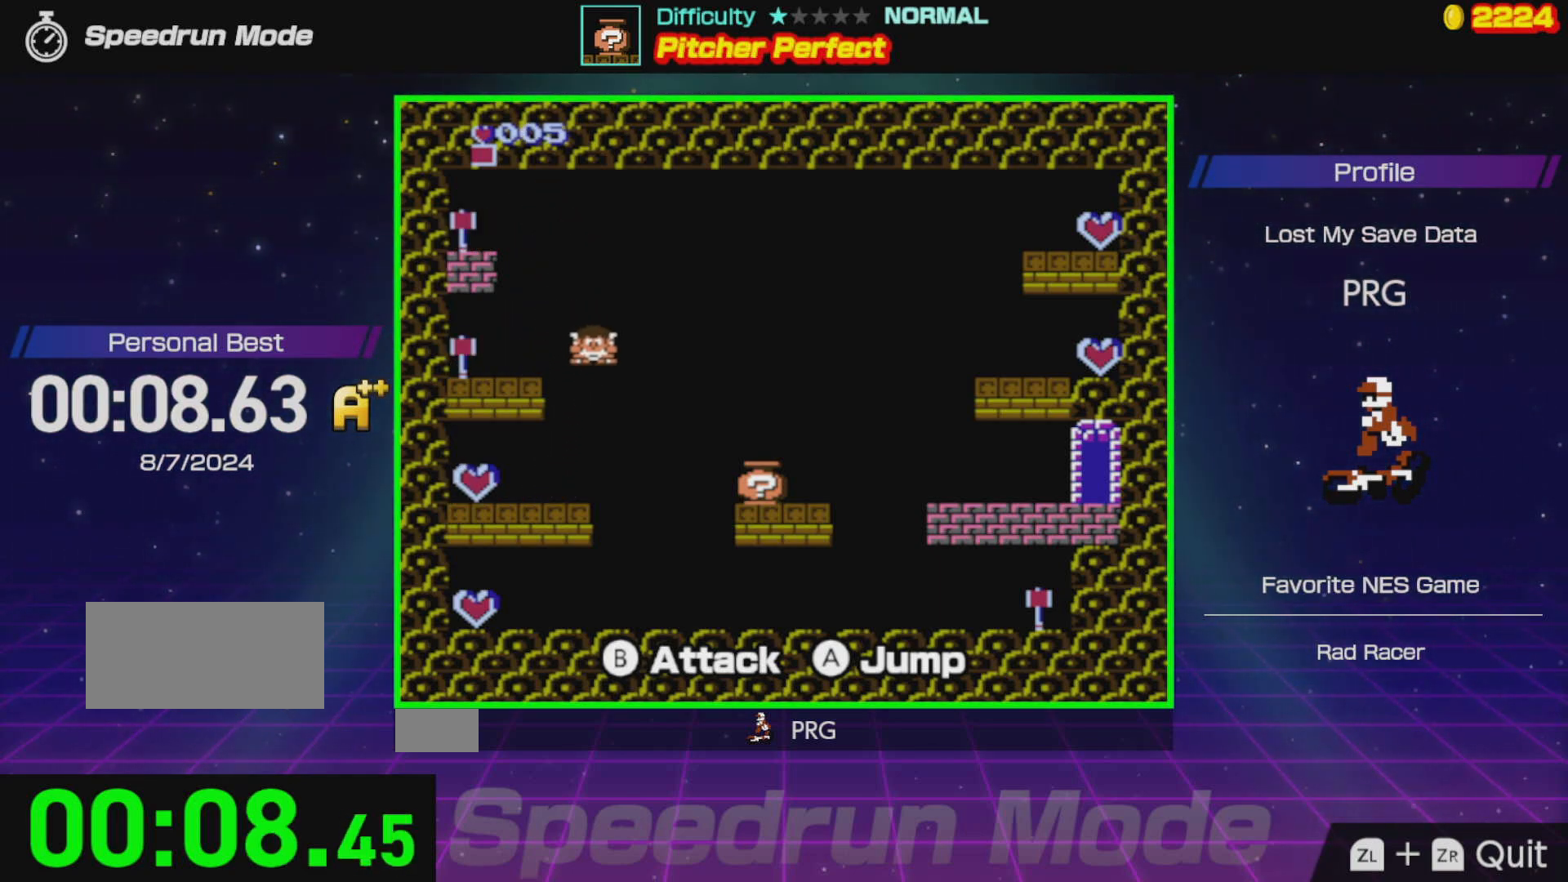
{"buttons": ["DPAD_RIGHT"], "events": [[183, "DPAD_DOWN", "up"], [250, "B", "down"], [367, "B", "up"]]}
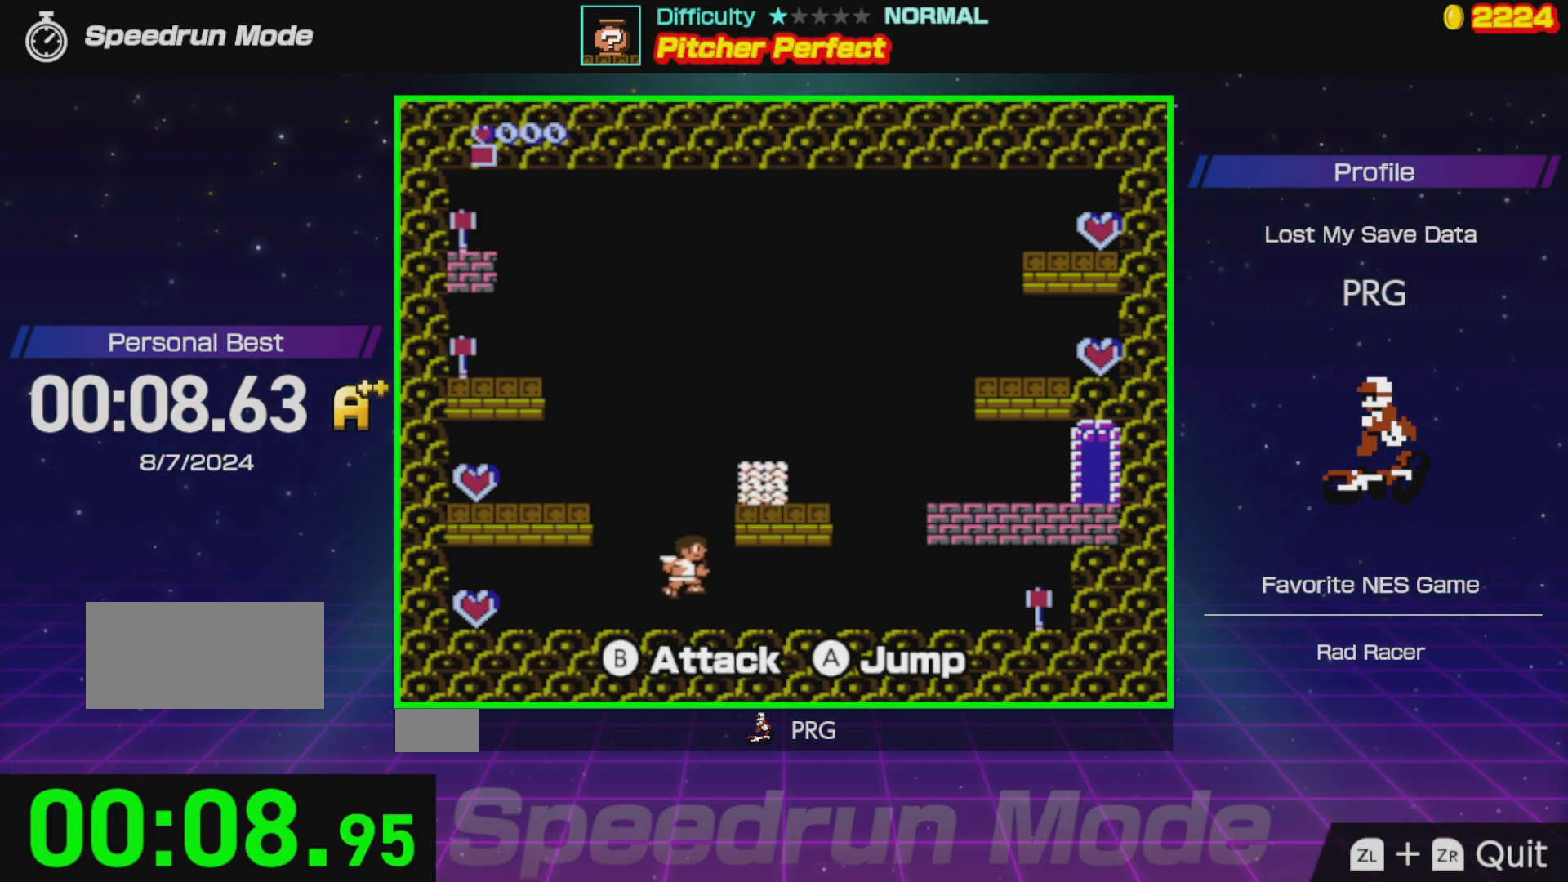
{"buttons": ["DPAD_RIGHT"], "events": []}
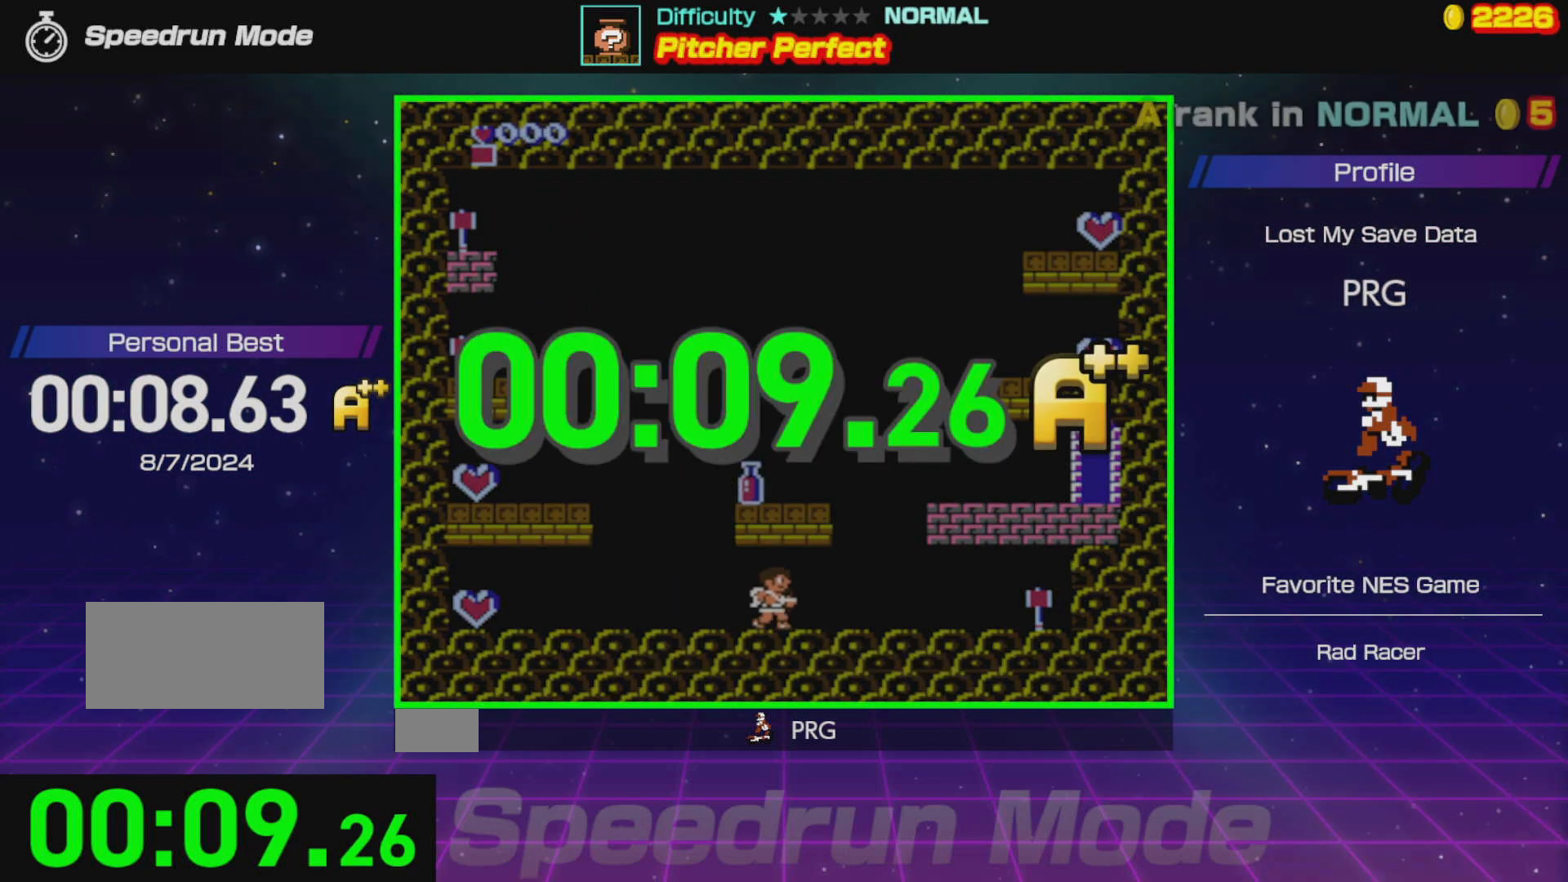
{"buttons": [], "events": [[450, "DPAD_RIGHT", "up"]]}
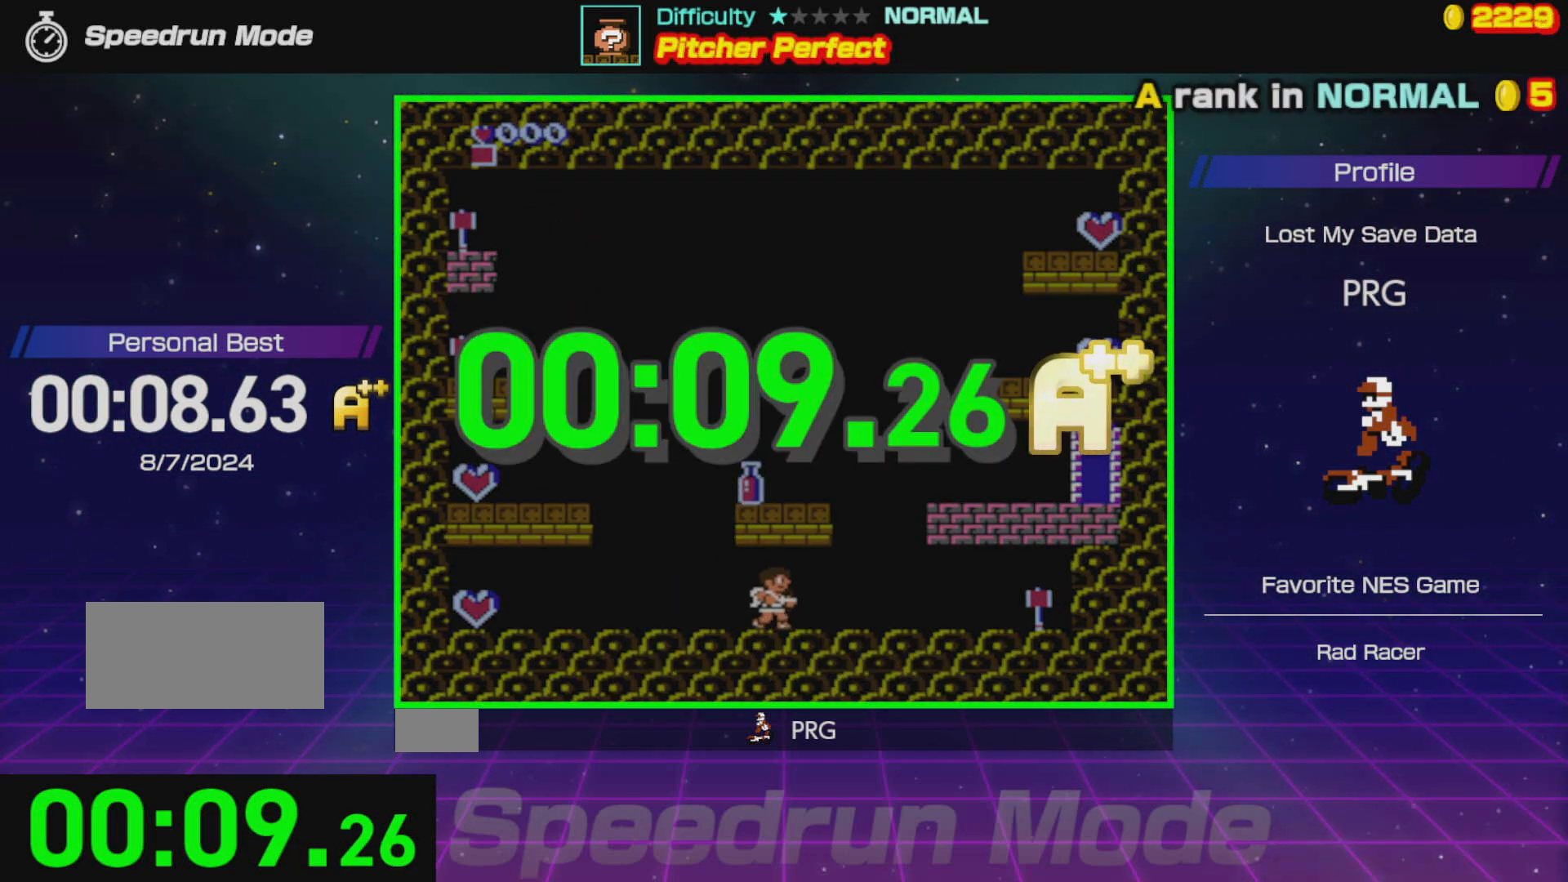
{"buttons": [], "events": []}
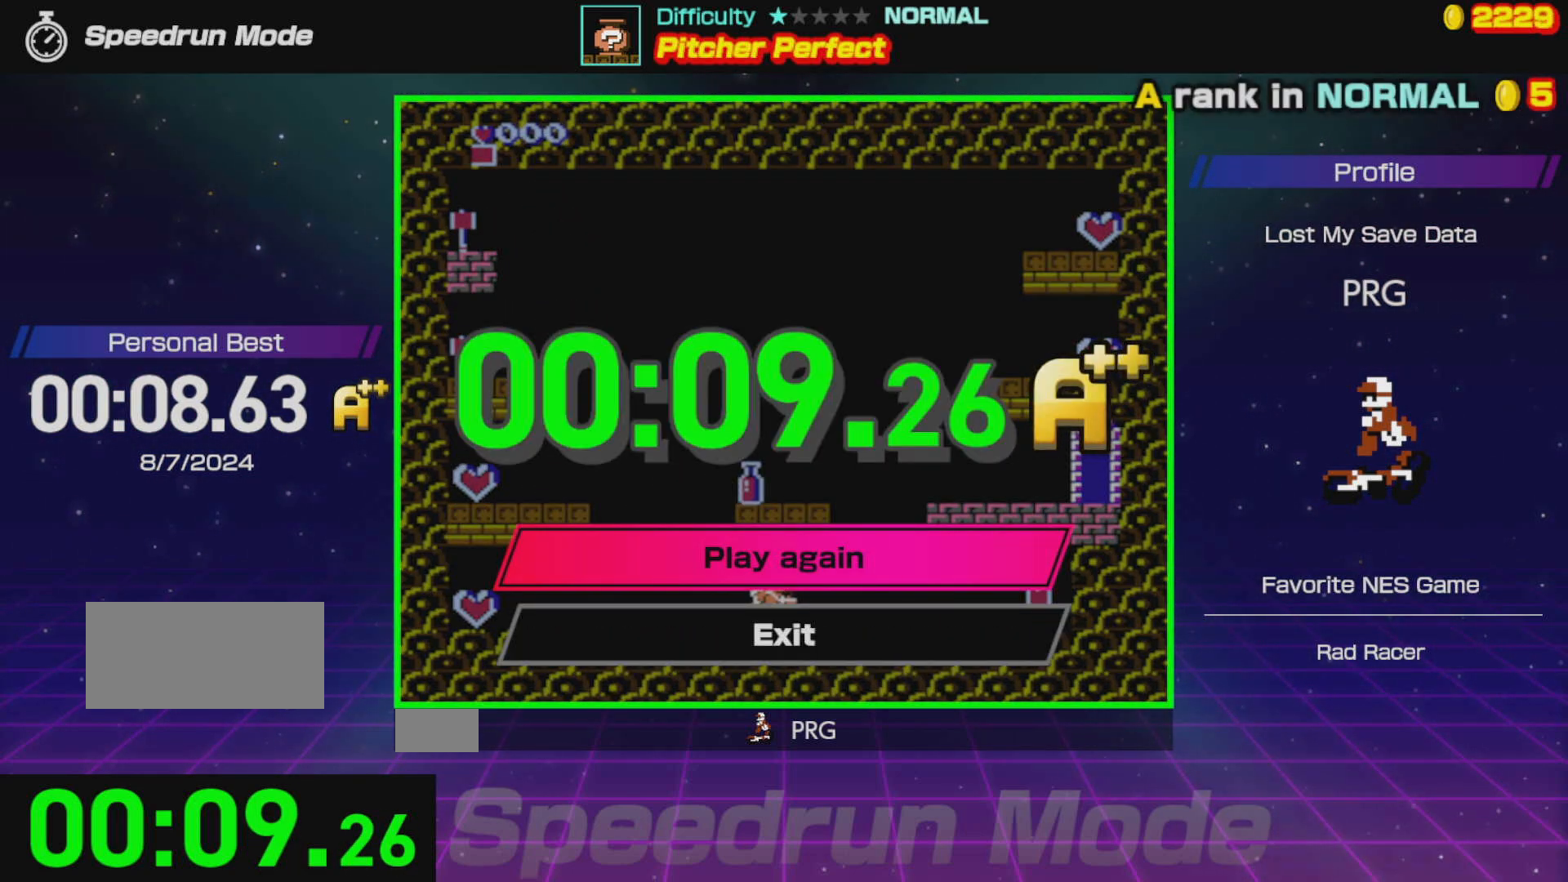
{"buttons": ["DPAD_LEFT"], "events": [[117, "A", "down"], [200, "A", "up"], [283, "DPAD_LEFT", "down"]]}
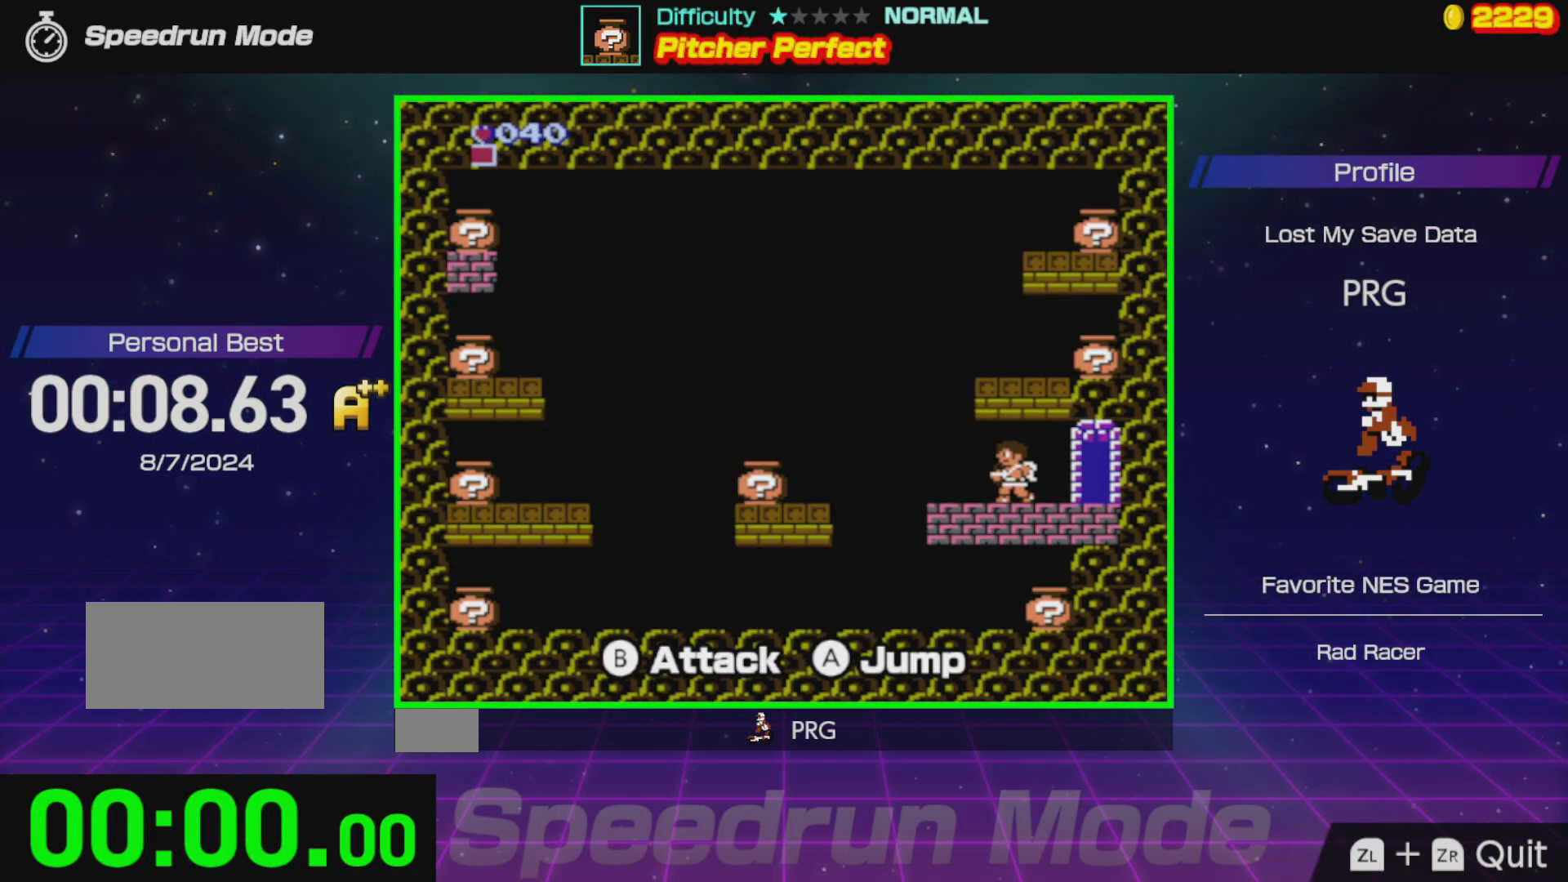
{"buttons": ["DPAD_LEFT"], "events": [[117, "B", "down"], [233, "B", "up"], [350, "A", "down"], [483, "A", "up"]]}
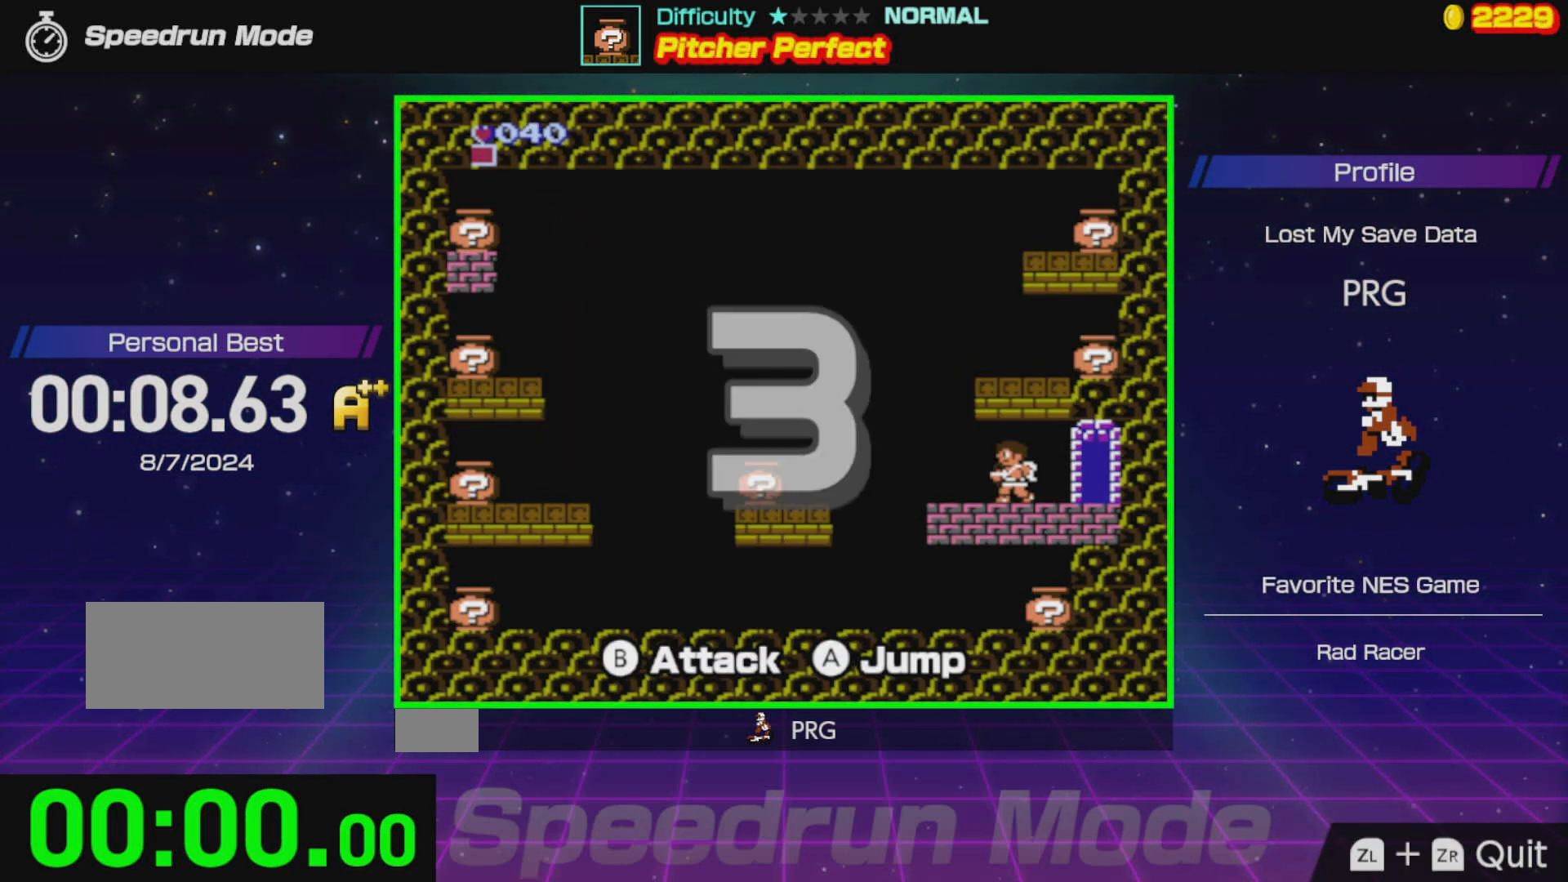
{"buttons": ["A", "DPAD_LEFT"], "events": [[300, "A", "down"], [417, "A", "up"], [450, "A", "down"]]}